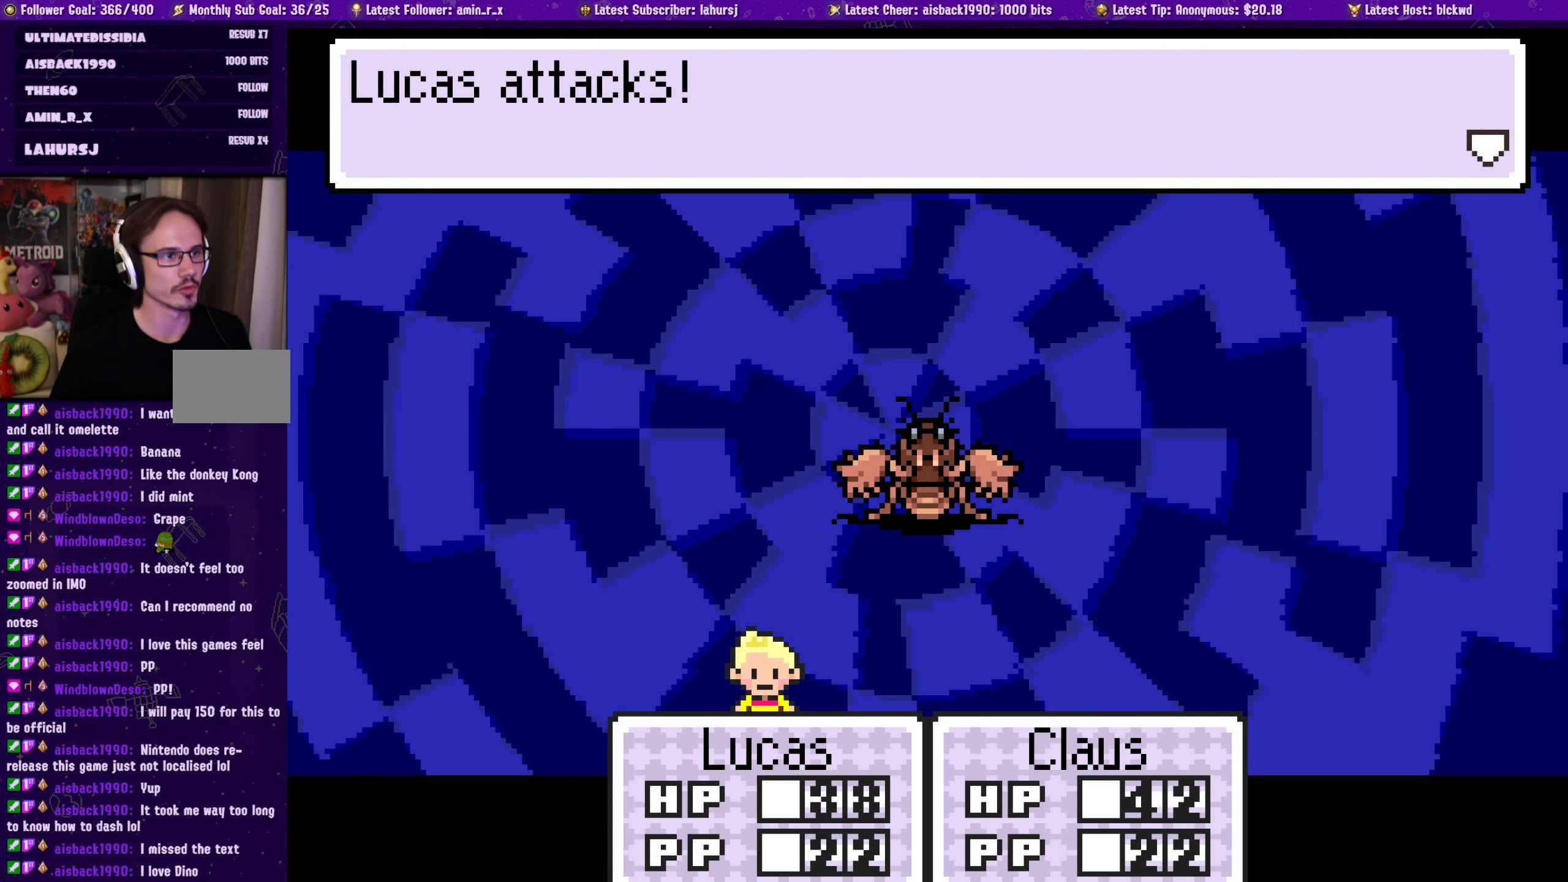
Gameplay with a controller (PlayStation layout); each line is a JSON object with the inputs held at the frame after it. "events" lists button and stick changes between this image and that frame as [ms after this image, input, new state], when the widget could be followed in between. Not read: L2 R2 right_stick.
{"buttons": [], "left_stick": "center", "events": [[67, "CROSS", "down"], [184, "CROSS", "up"]]}
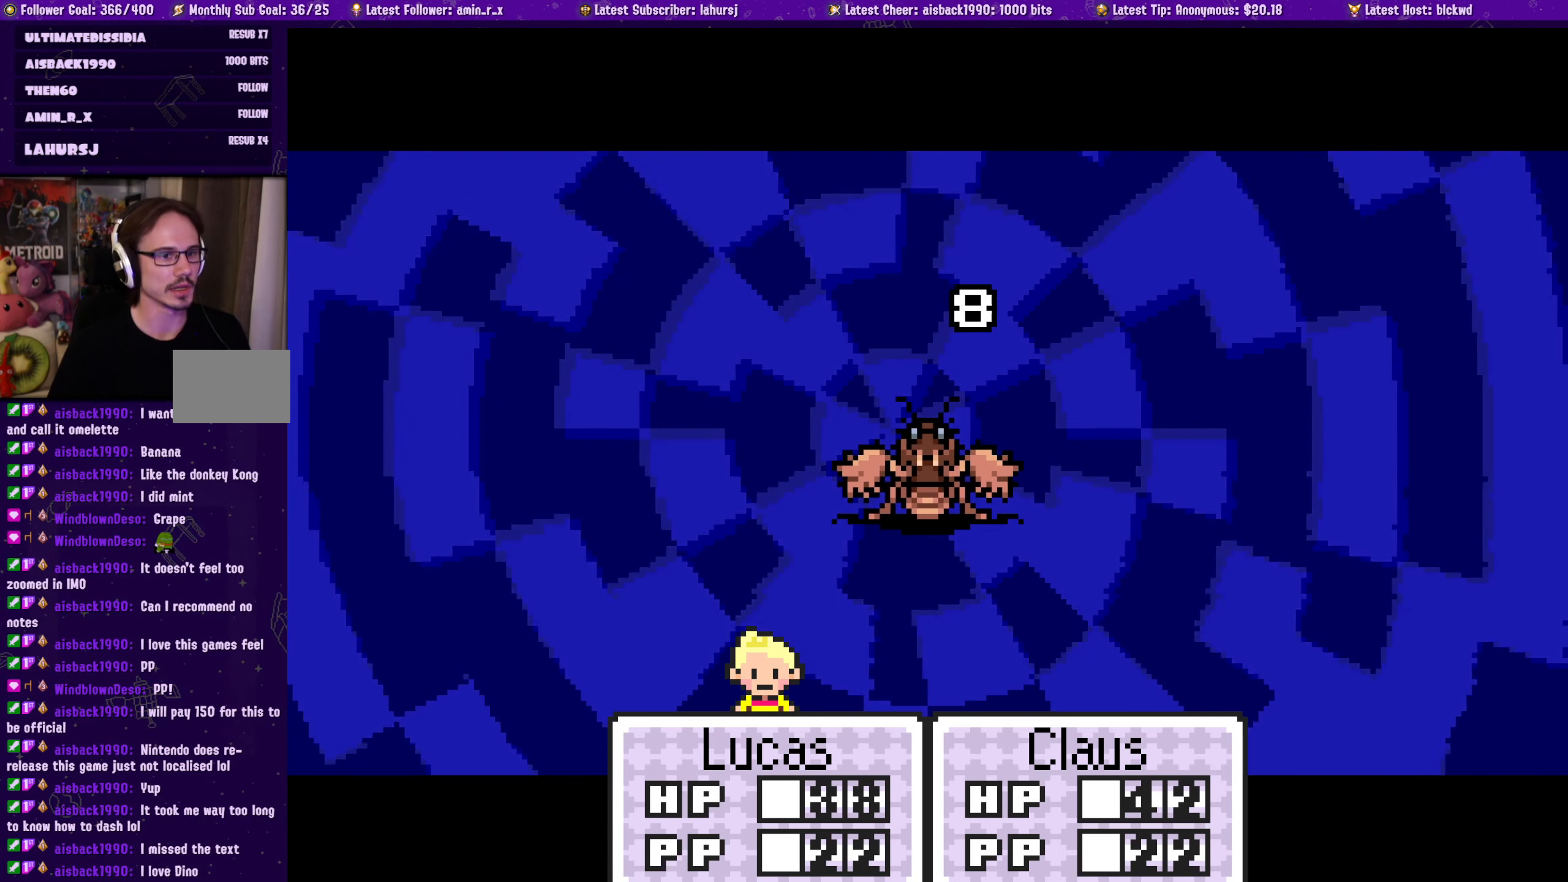
{"buttons": [], "left_stick": "center", "events": []}
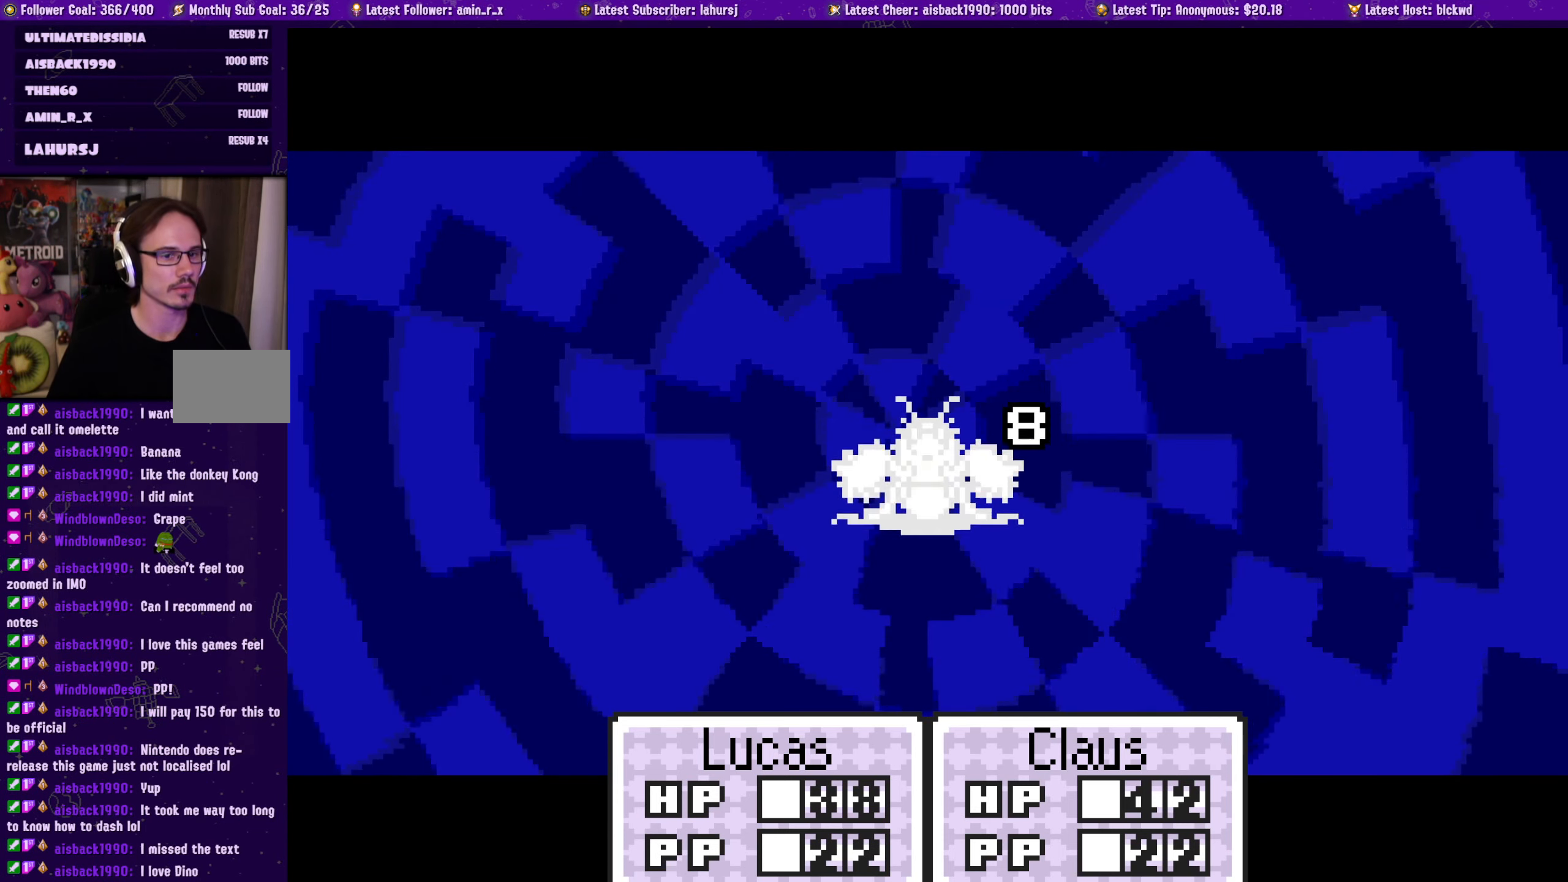
{"buttons": [], "left_stick": "center", "events": []}
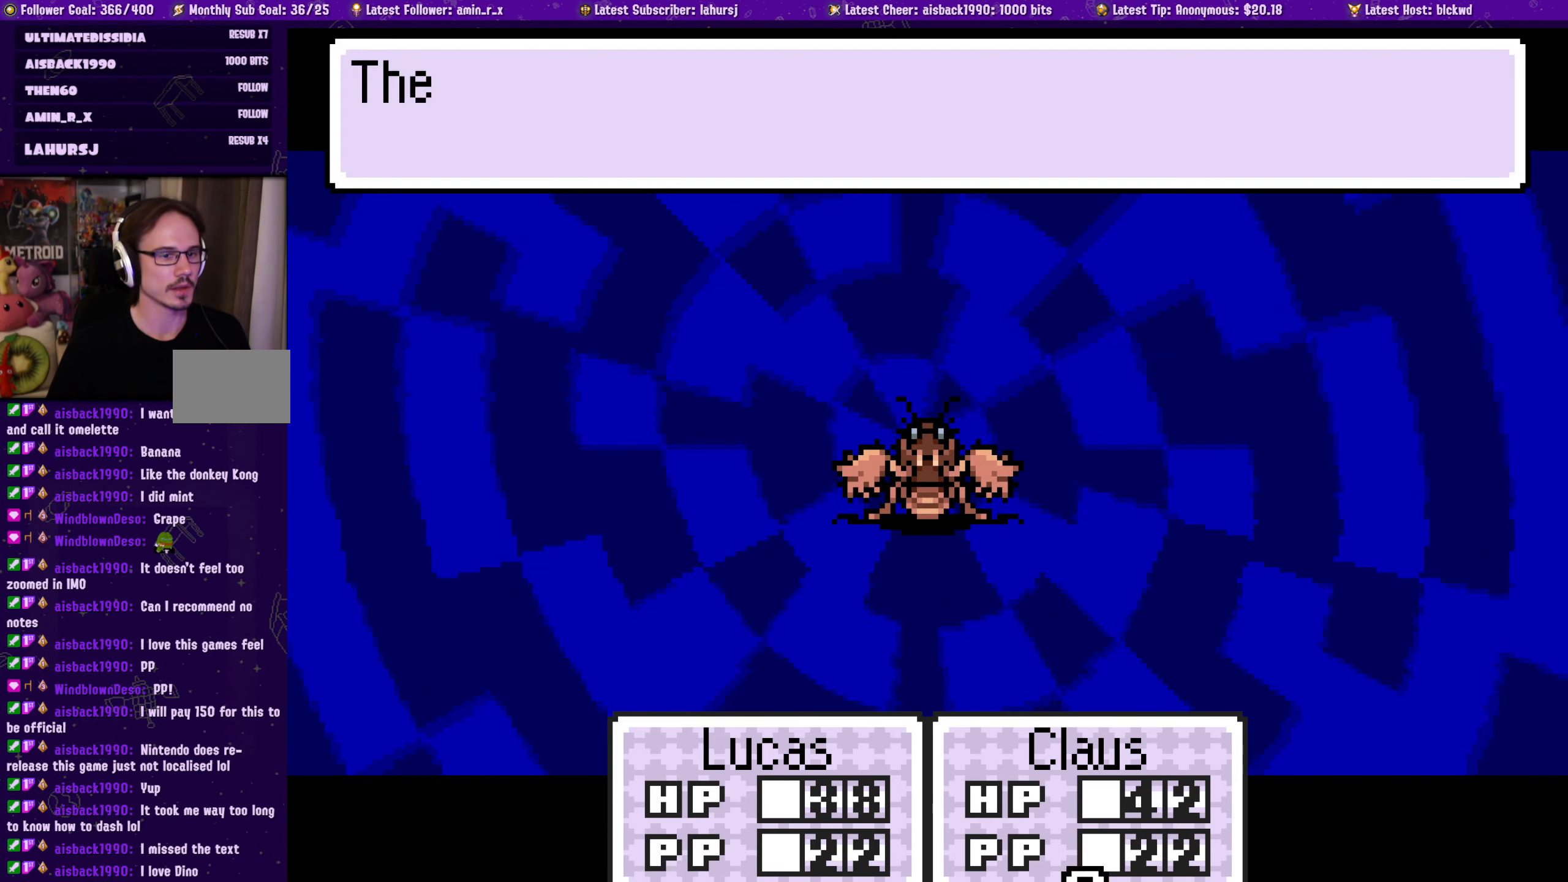
{"buttons": [], "left_stick": "center", "events": []}
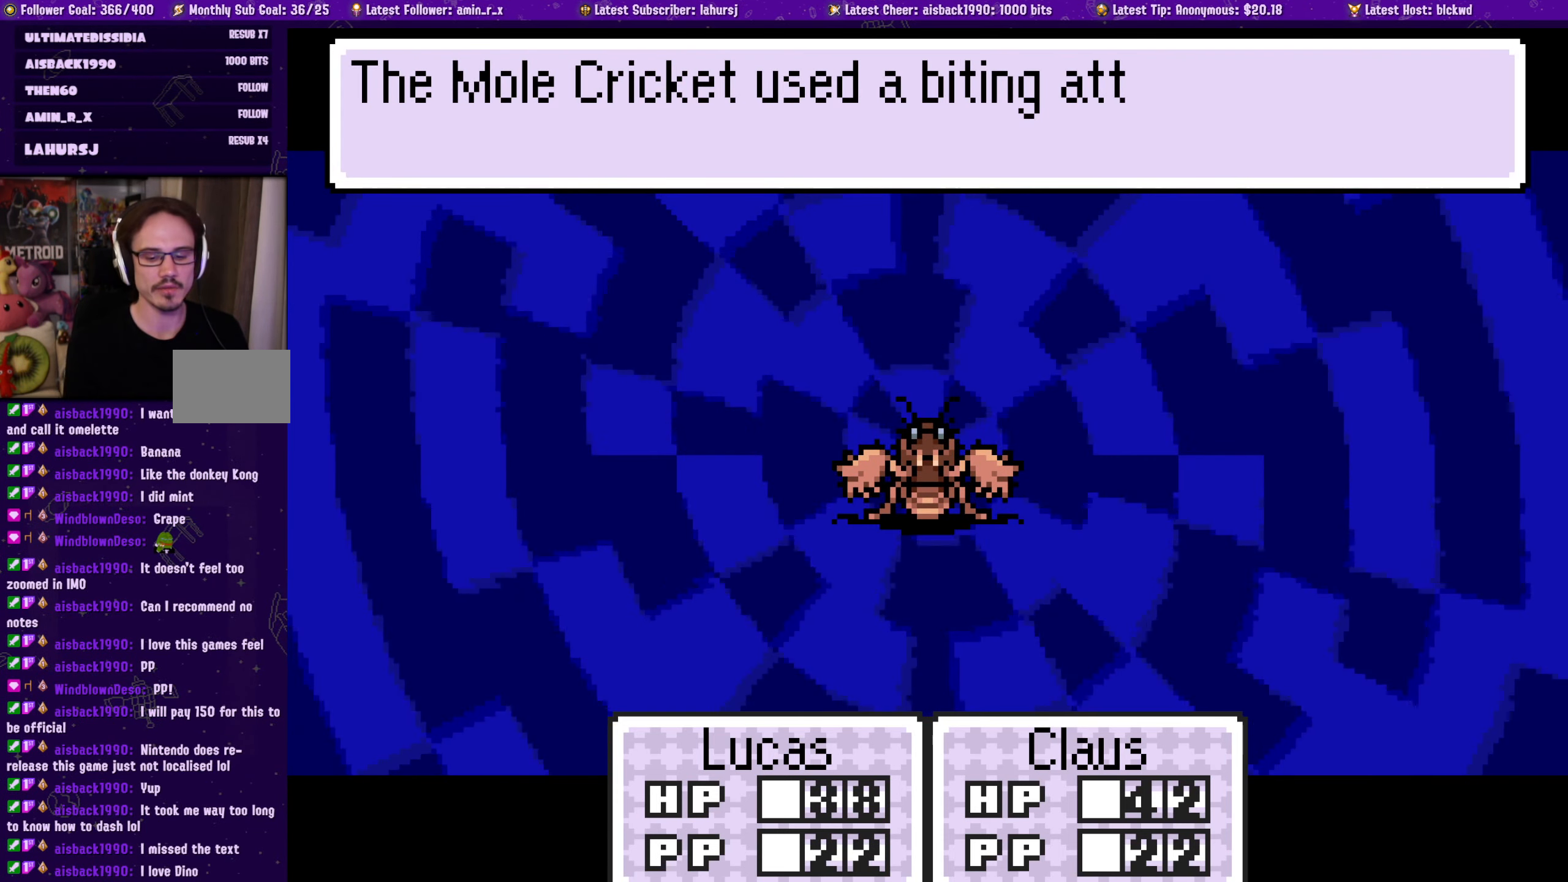
{"buttons": [], "left_stick": "center", "events": []}
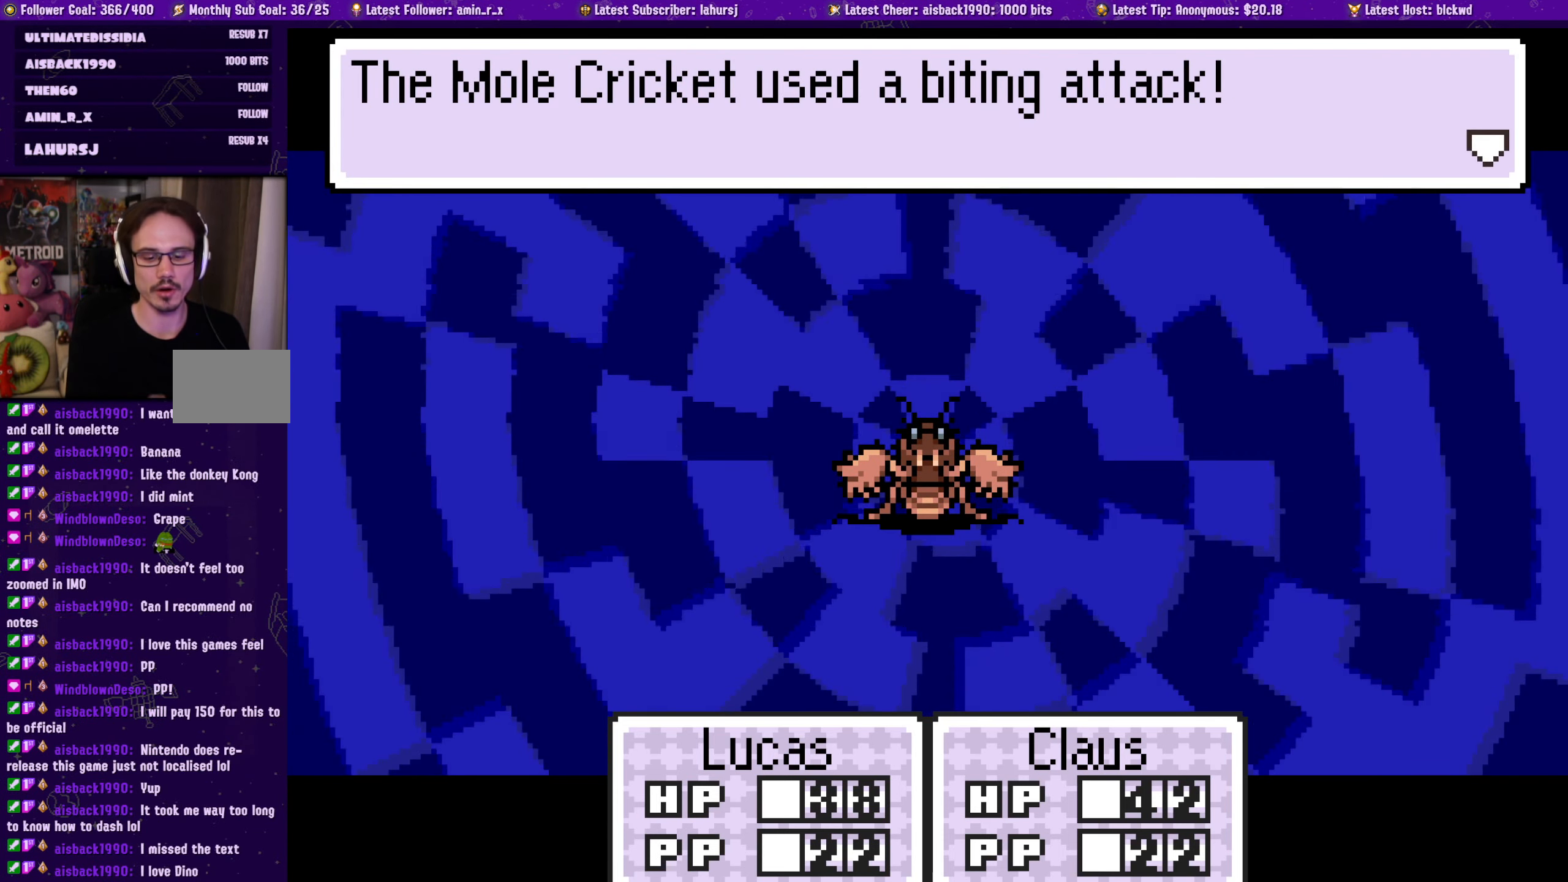
{"buttons": [], "left_stick": "center", "events": [[200, "START", "down"], [267, "START", "up"]]}
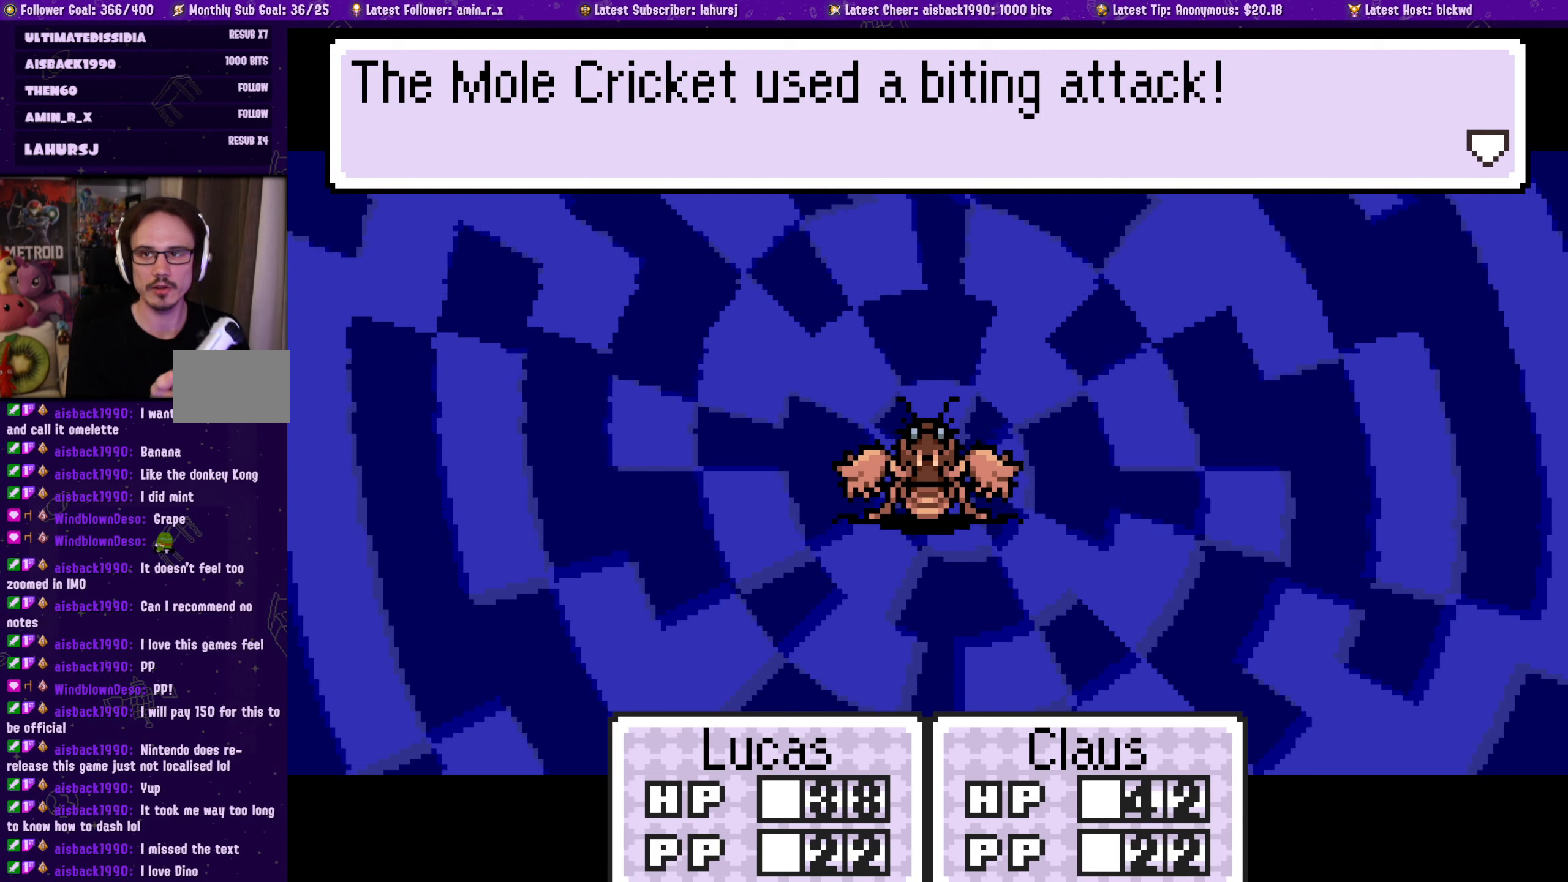
{"buttons": [], "left_stick": "center", "events": []}
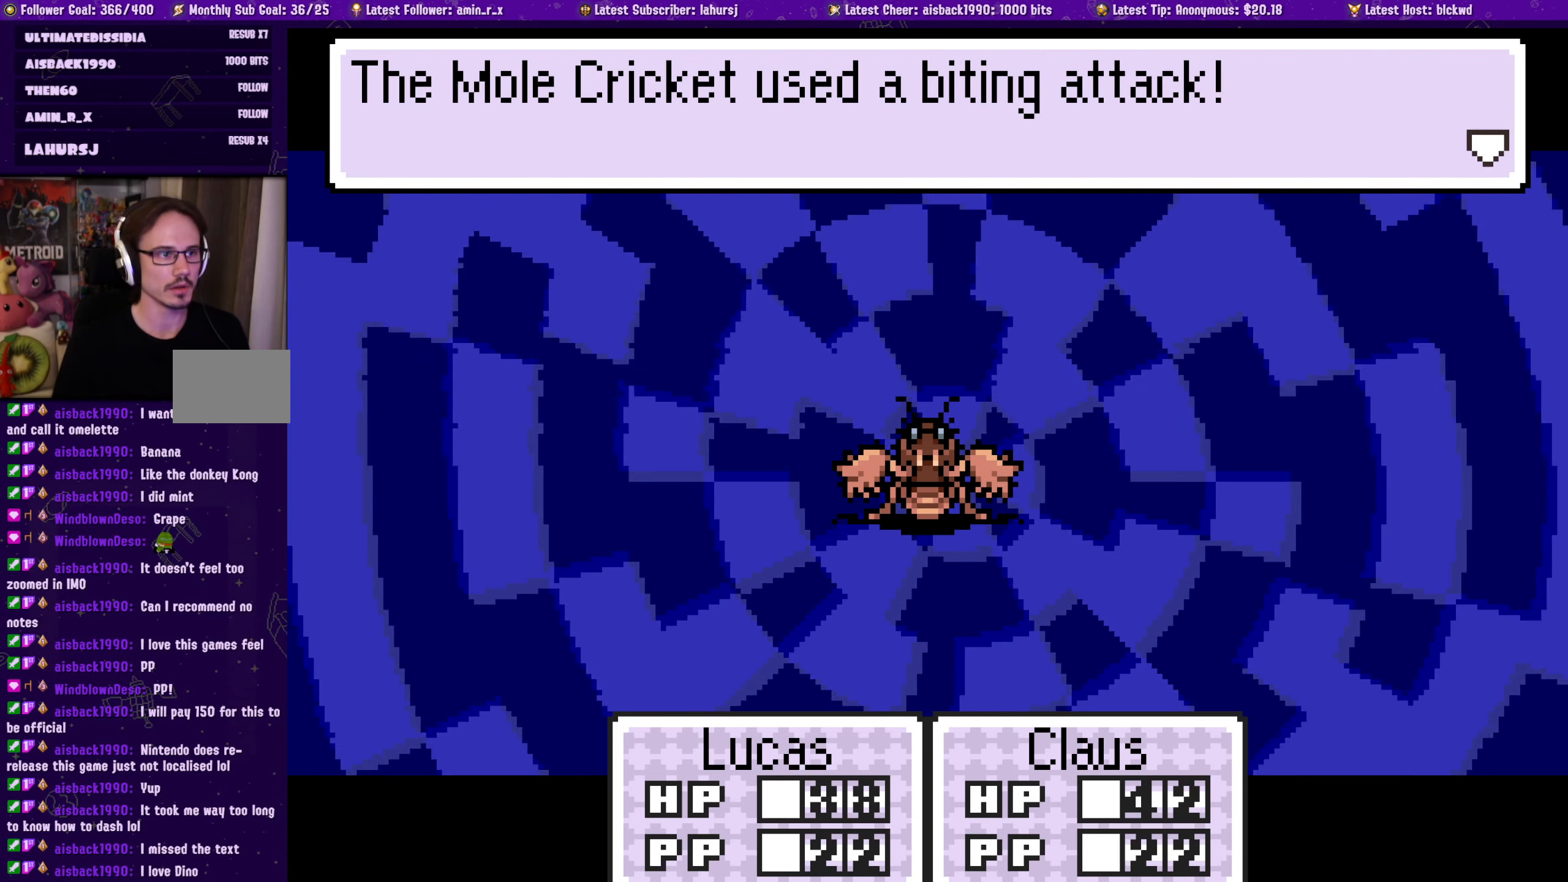
{"buttons": [], "left_stick": "center", "events": []}
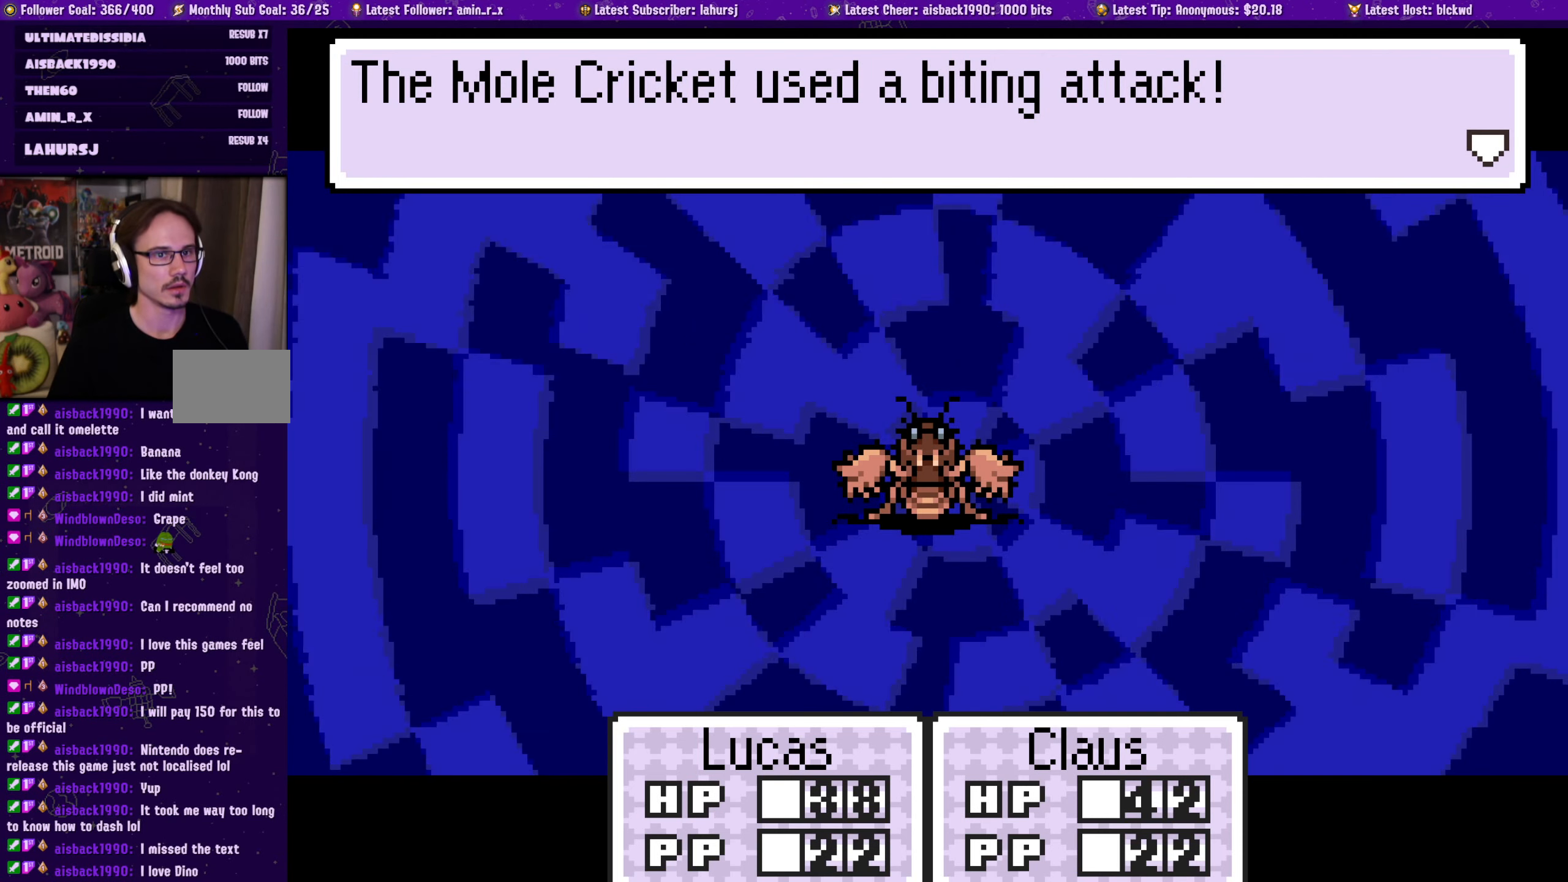
{"buttons": ["CIRCLE"], "left_stick": "center", "events": [[466, "CIRCLE", "down"]]}
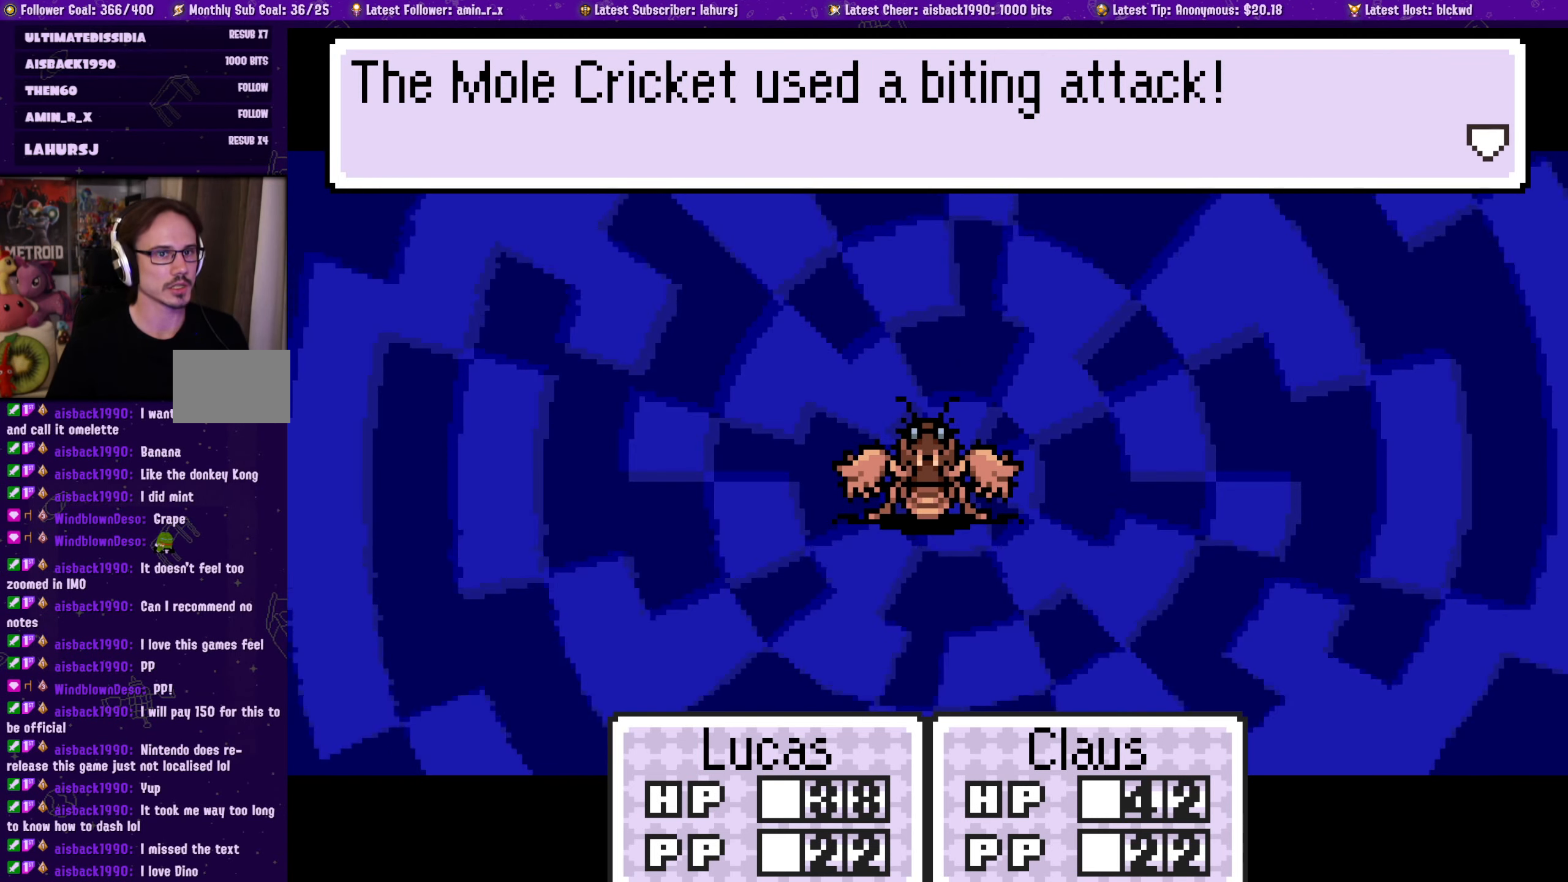
{"buttons": ["CIRCLE"], "left_stick": "center", "events": []}
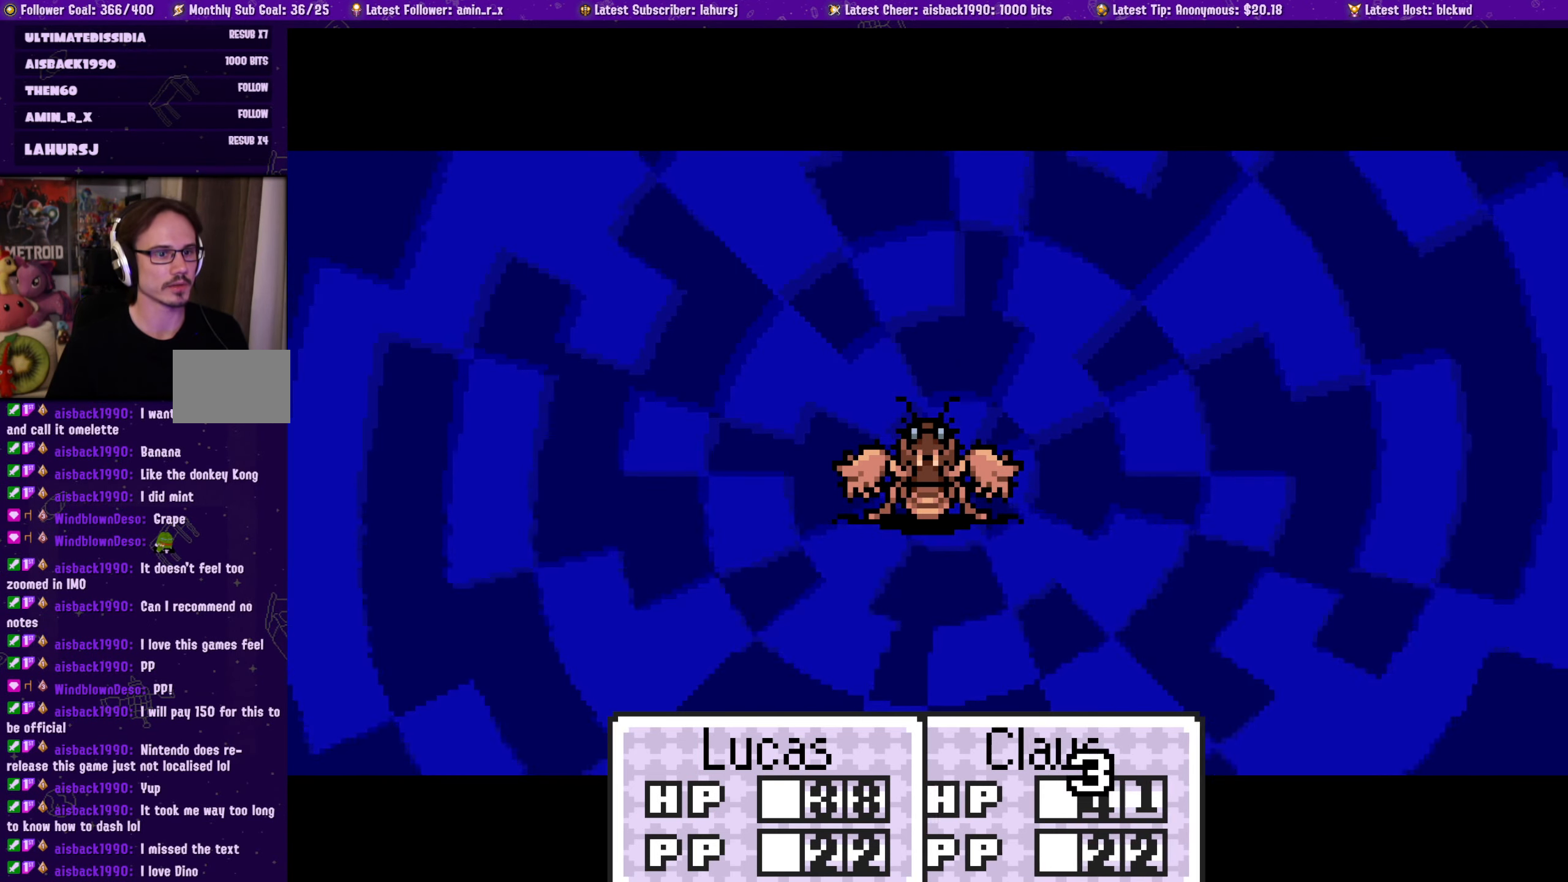
{"buttons": ["CIRCLE"], "left_stick": "center", "events": []}
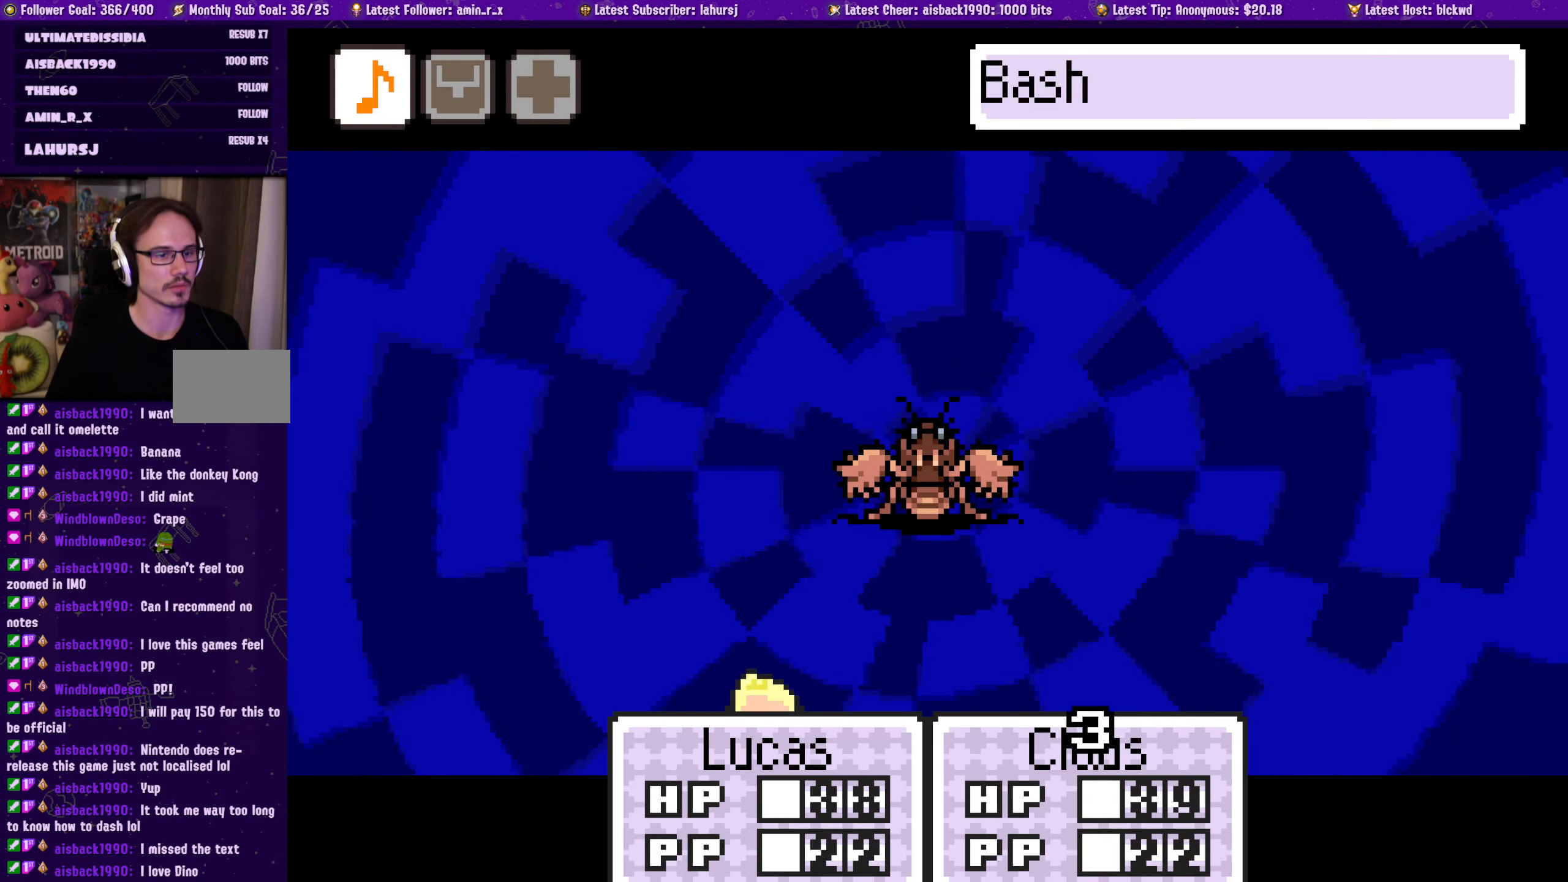
{"buttons": [], "left_stick": "center", "events": [[466, "CIRCLE", "up"]]}
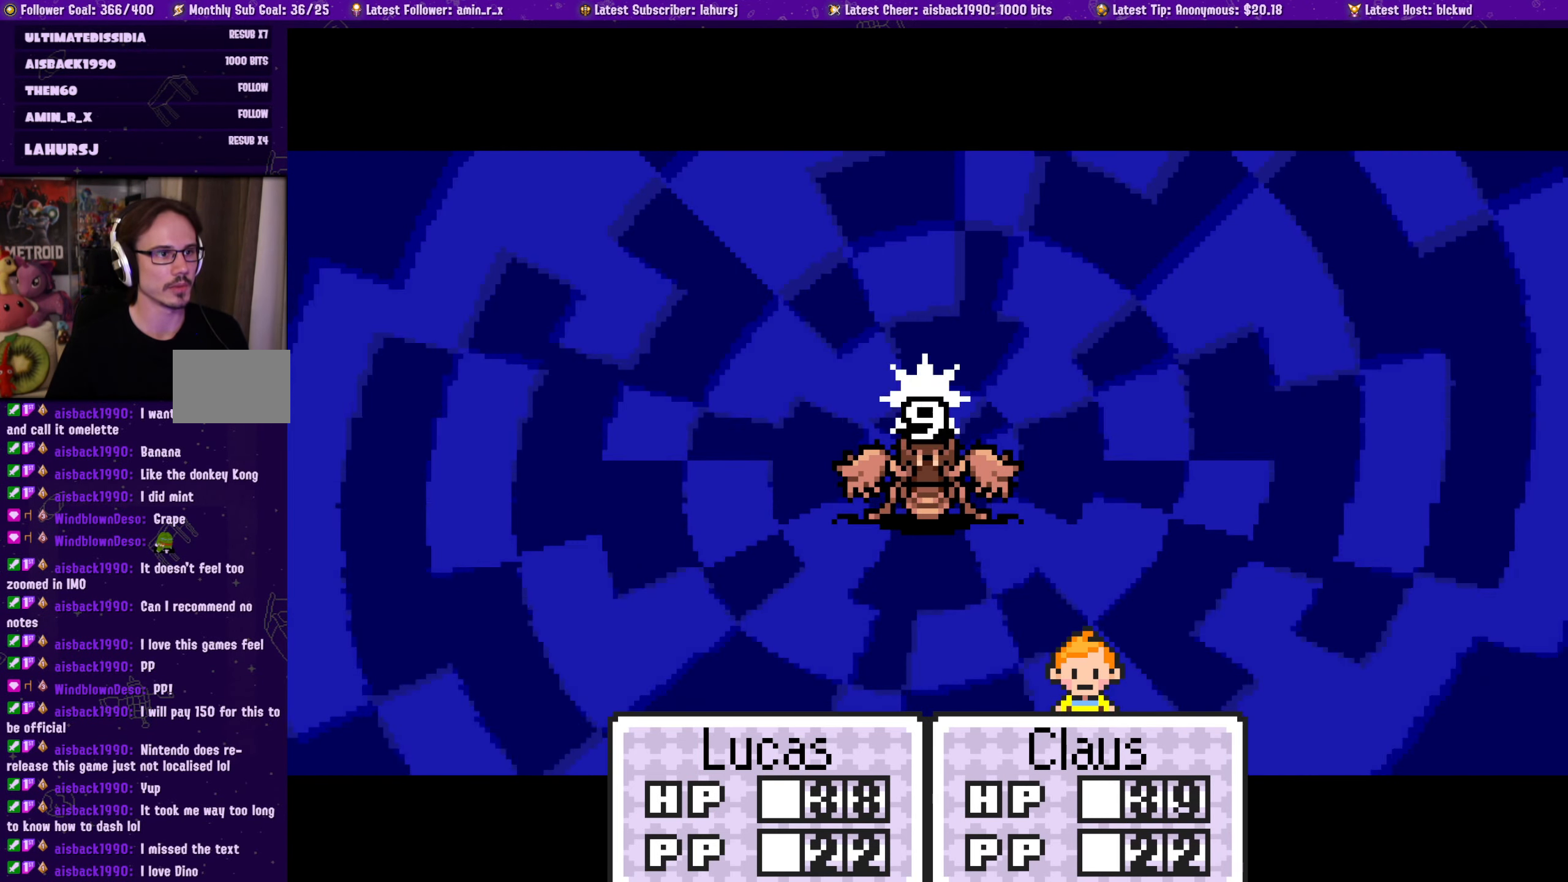
{"buttons": ["CIRCLE"], "left_stick": "center", "events": [[350, "CIRCLE", "down"]]}
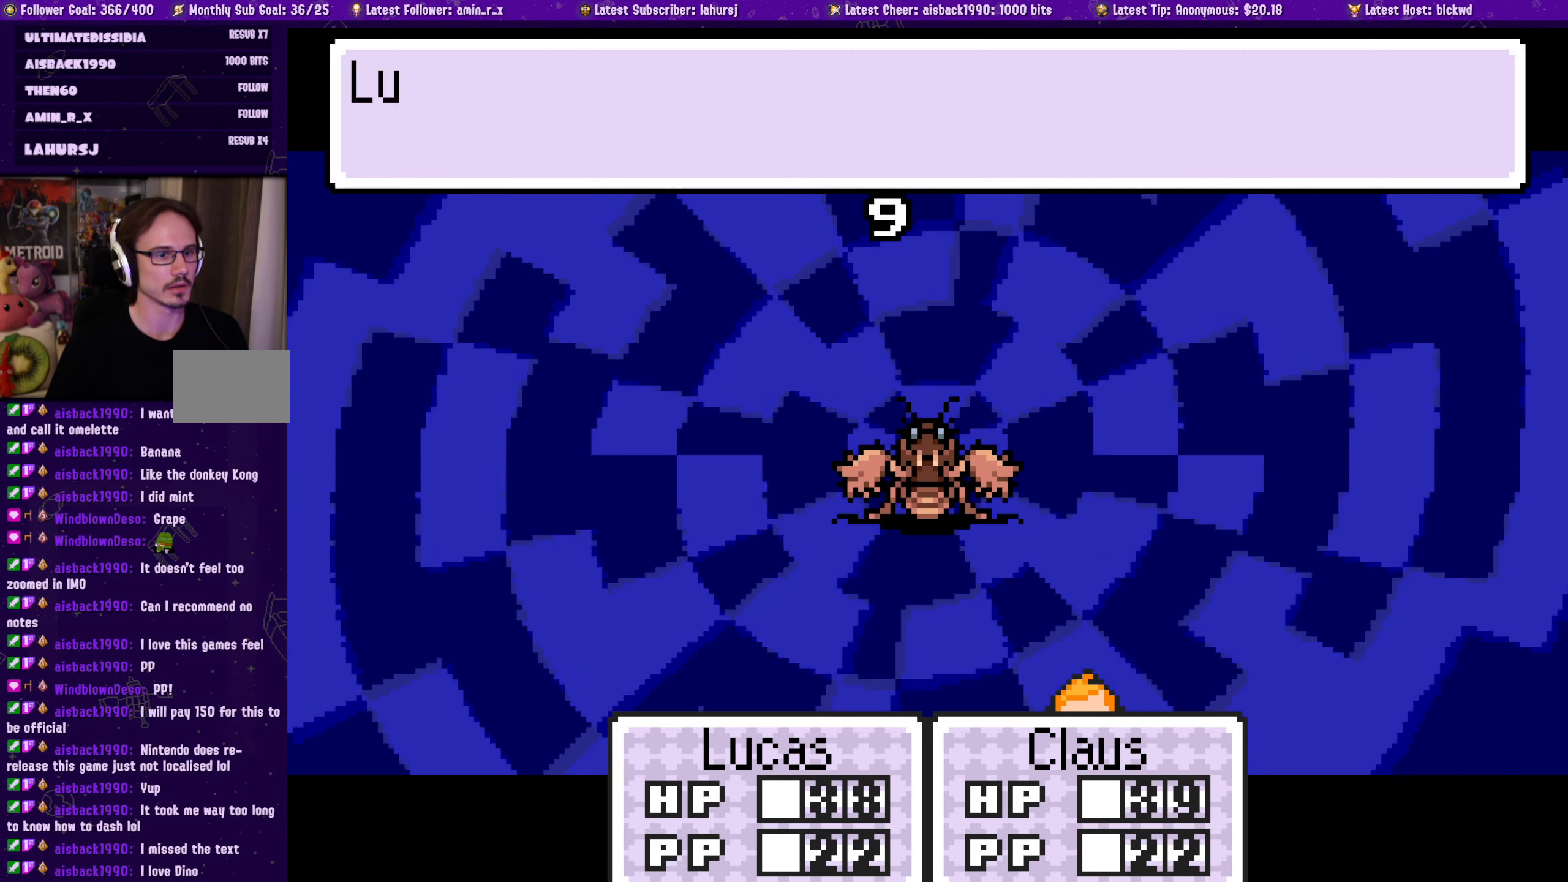
{"buttons": ["CIRCLE"], "left_stick": "center", "events": []}
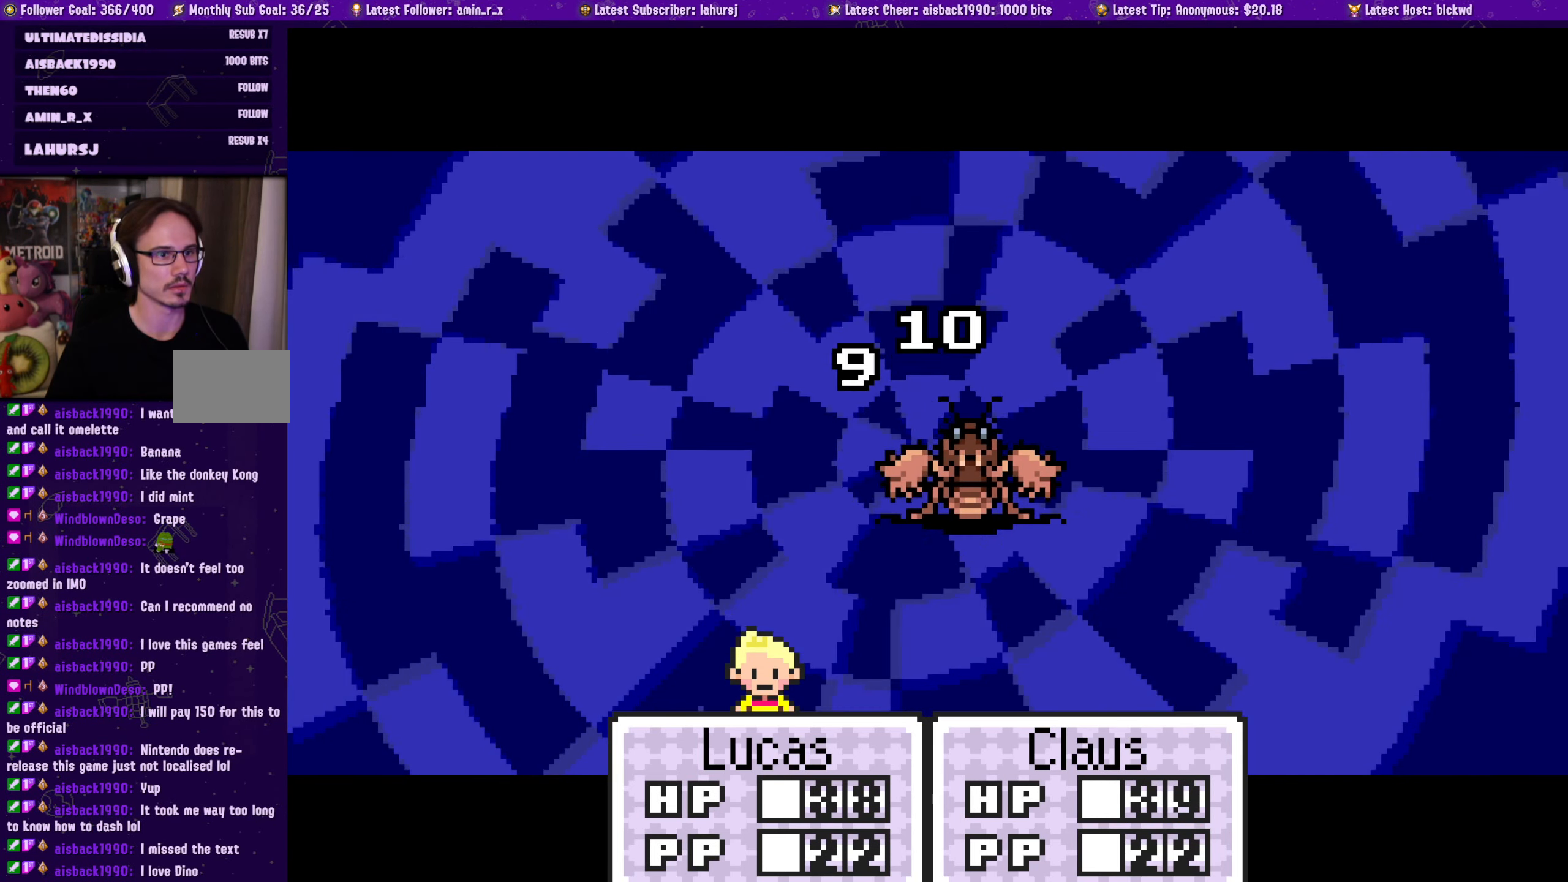
{"buttons": ["CIRCLE"], "left_stick": "center", "events": []}
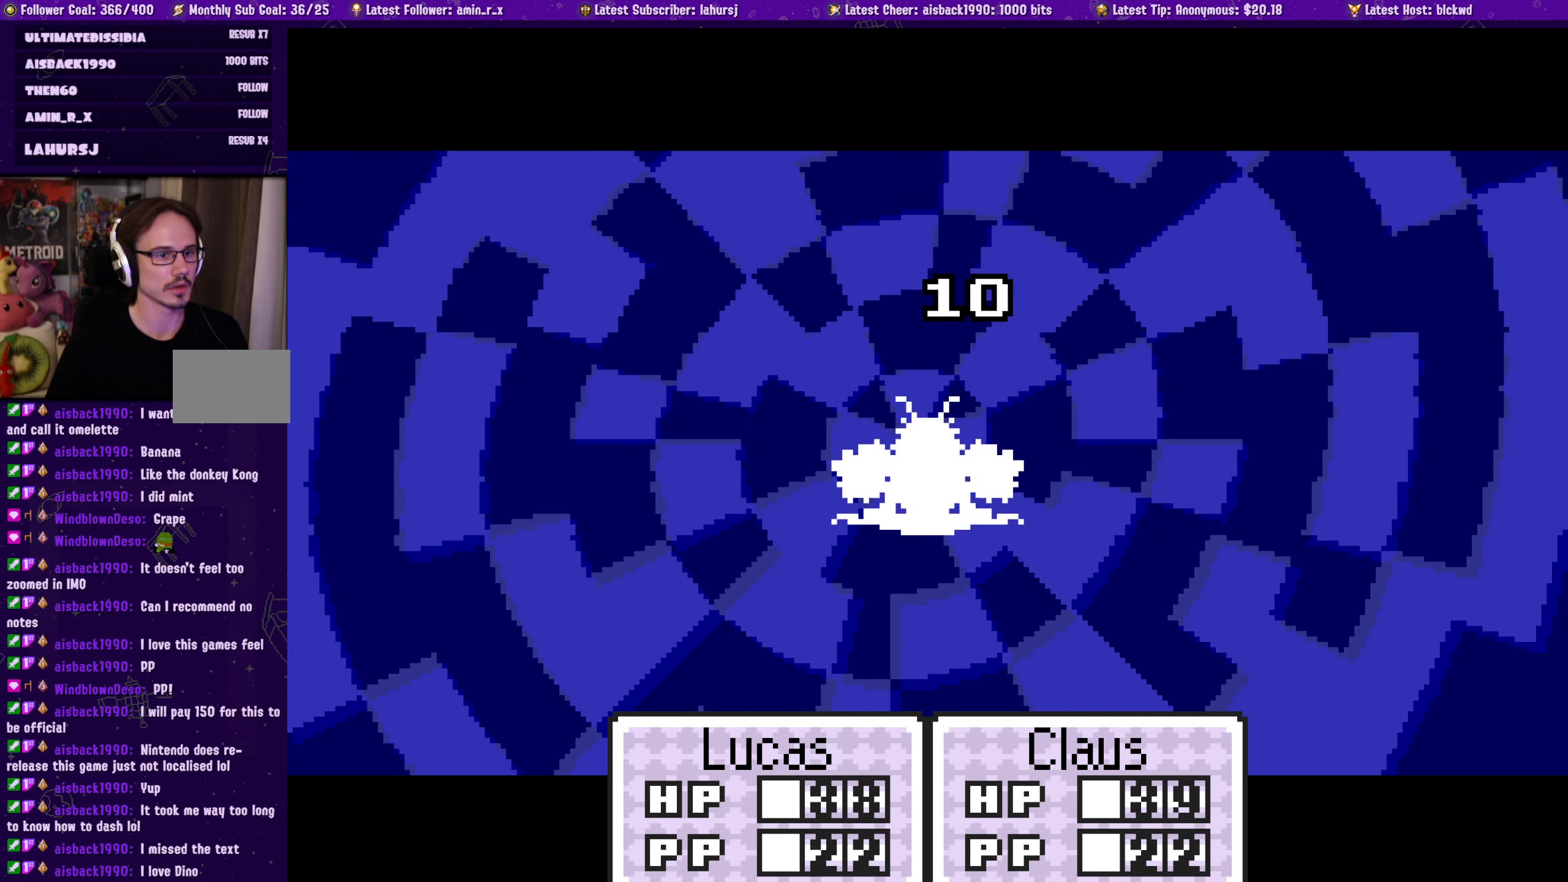
{"buttons": ["CIRCLE"], "left_stick": "center", "events": []}
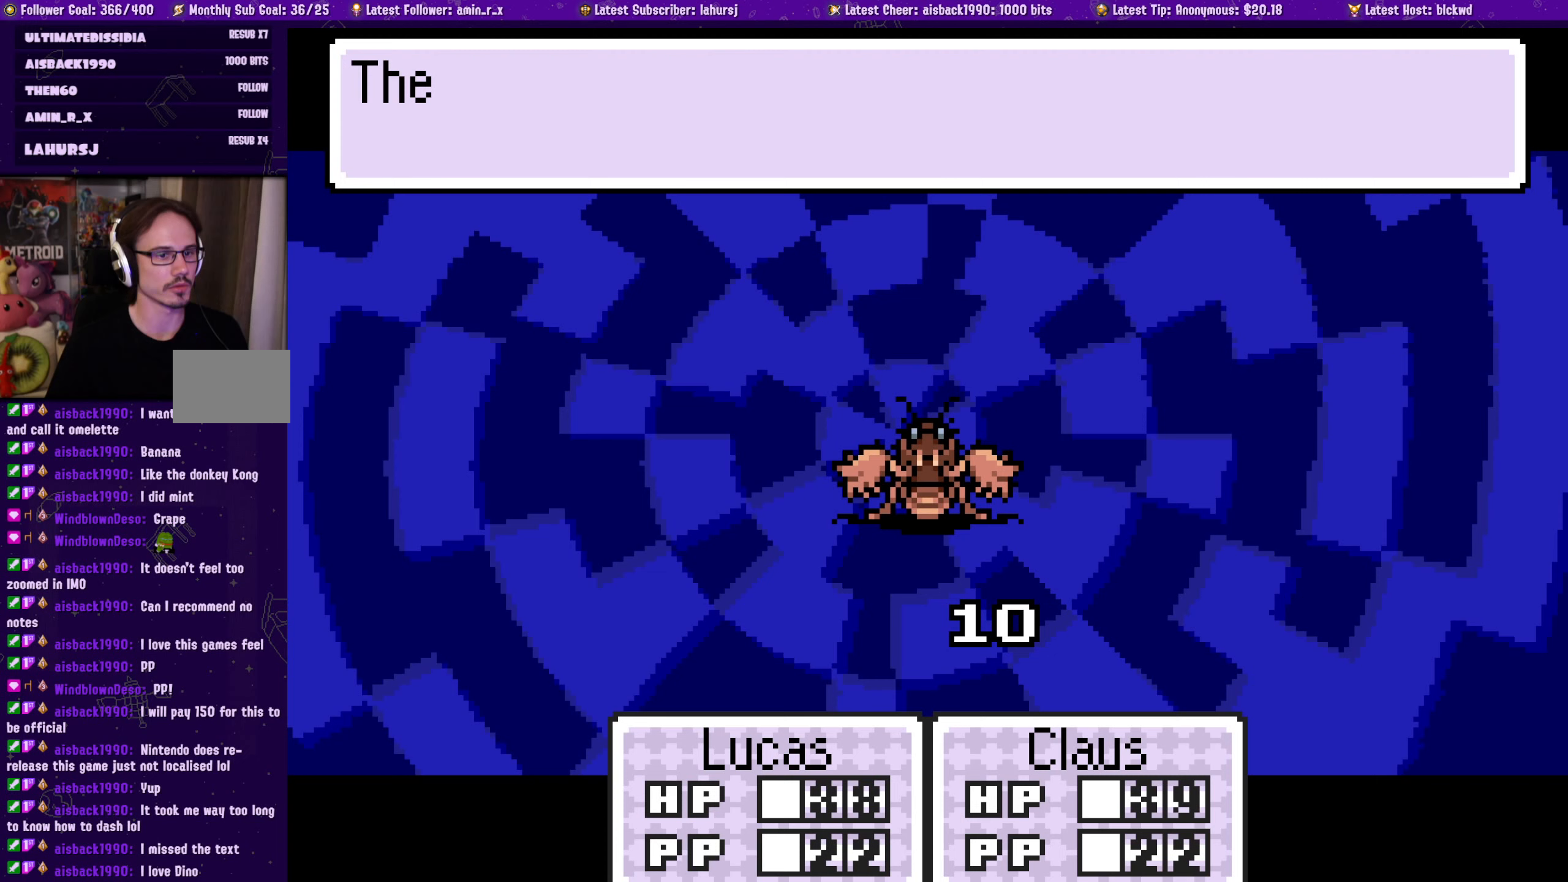
{"buttons": ["CIRCLE"], "left_stick": "center", "events": []}
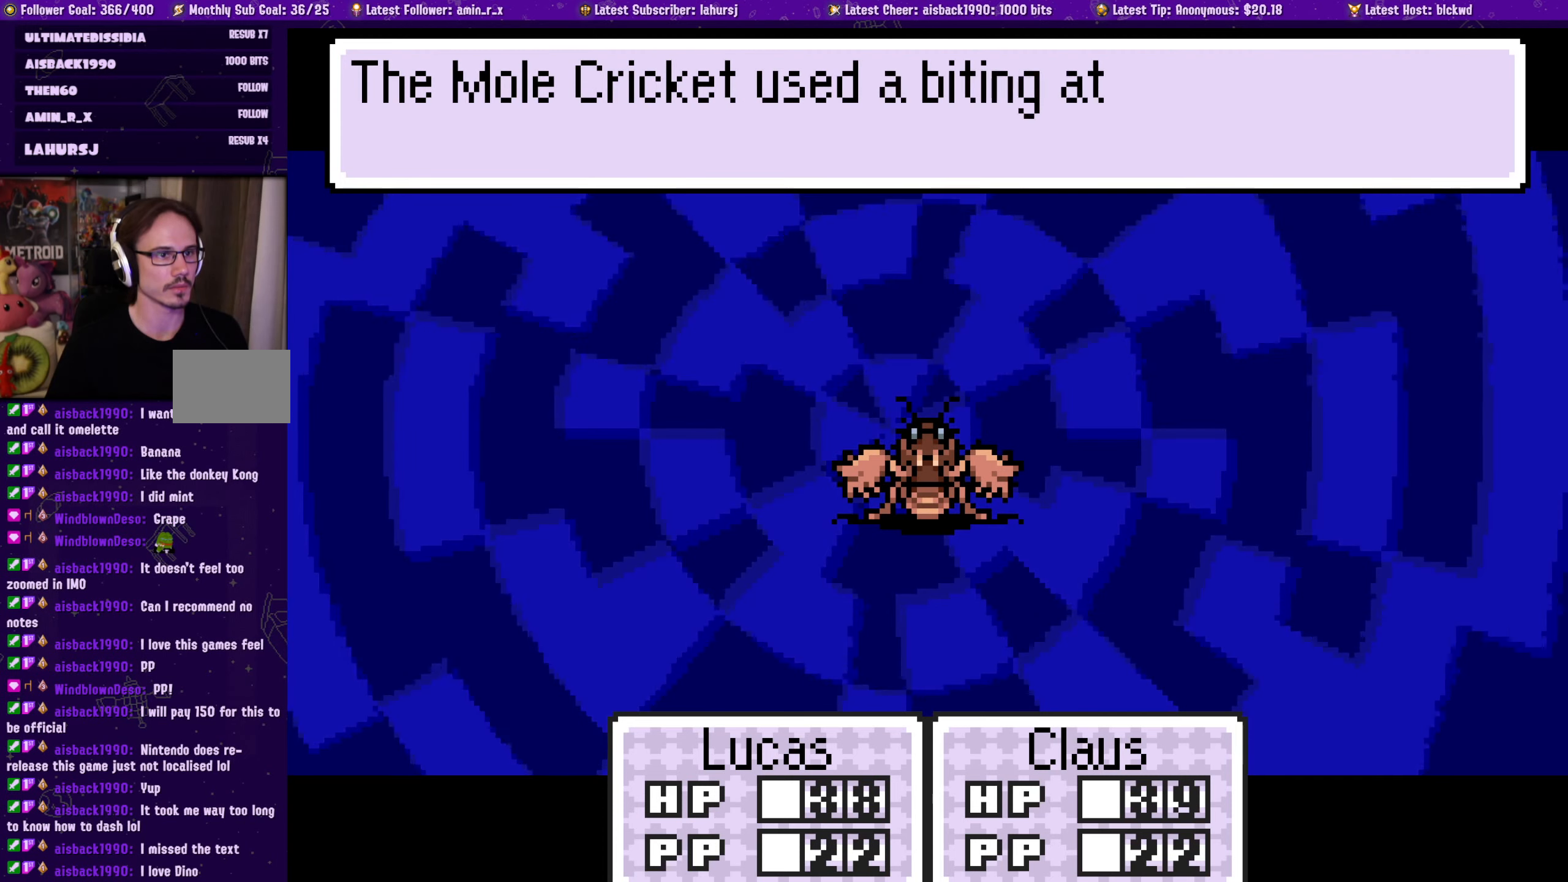
{"buttons": ["CROSS"], "left_stick": "center", "events": [[350, "CIRCLE", "up"], [483, "CROSS", "down"]]}
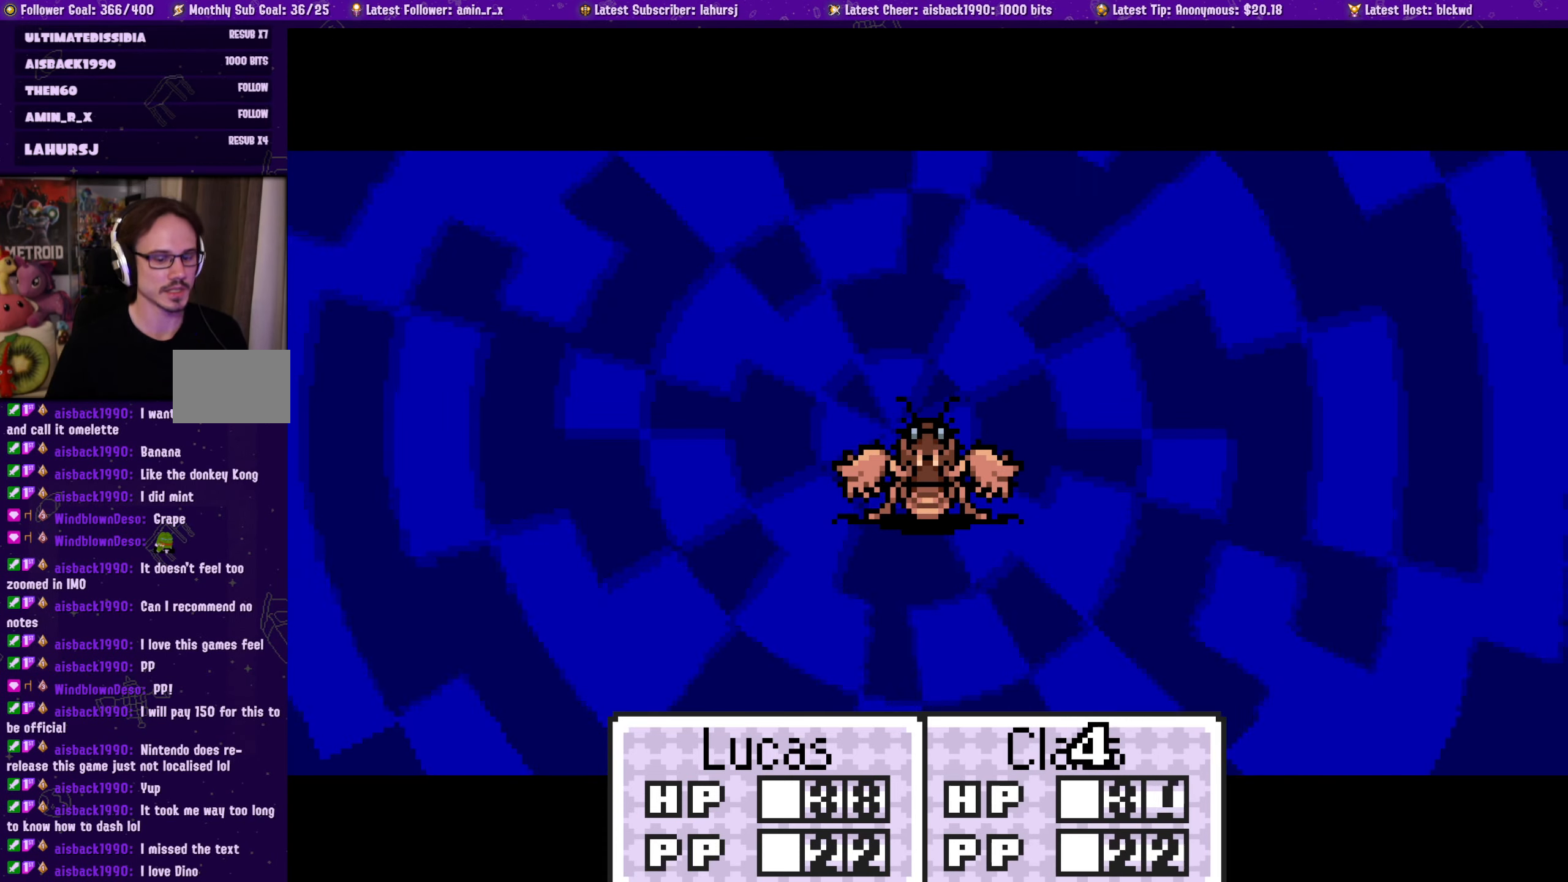
{"buttons": [], "left_stick": "center", "events": [[50, "CROSS", "up"], [283, "CROSS", "down"], [333, "CROSS", "up"]]}
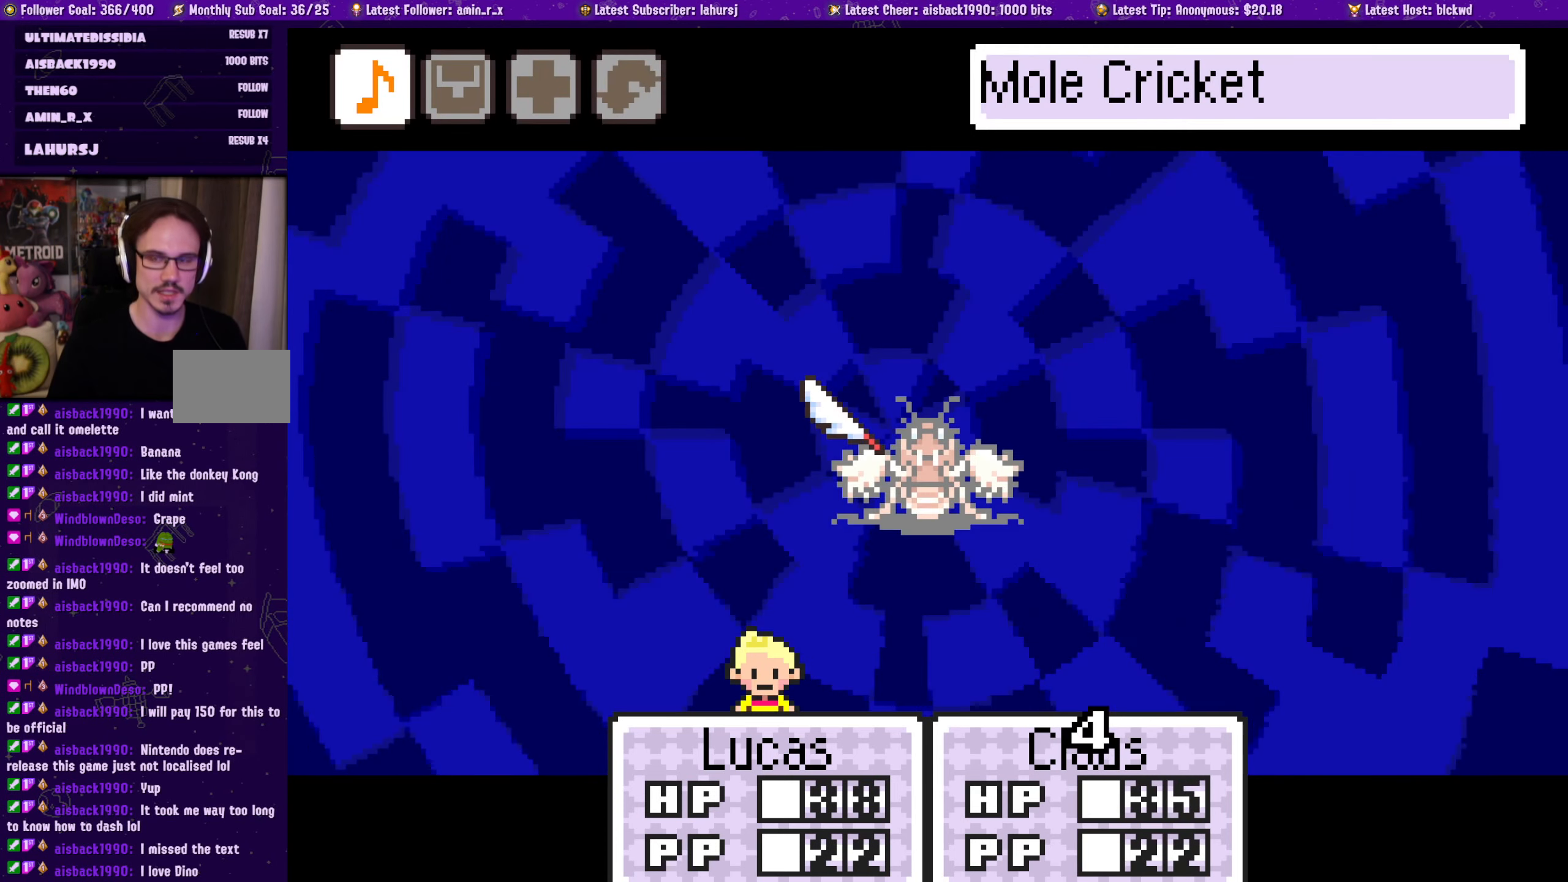
{"buttons": ["CROSS"], "left_stick": "center", "events": [[17, "CROSS", "down"], [50, "CROSS", "up"], [117, "CROSS", "down"], [150, "CROSS", "up"], [233, "CROSS", "down"], [283, "CROSS", "up"], [383, "CROSS", "down"], [417, "CROSS", "up"], [500, "CROSS", "down"]]}
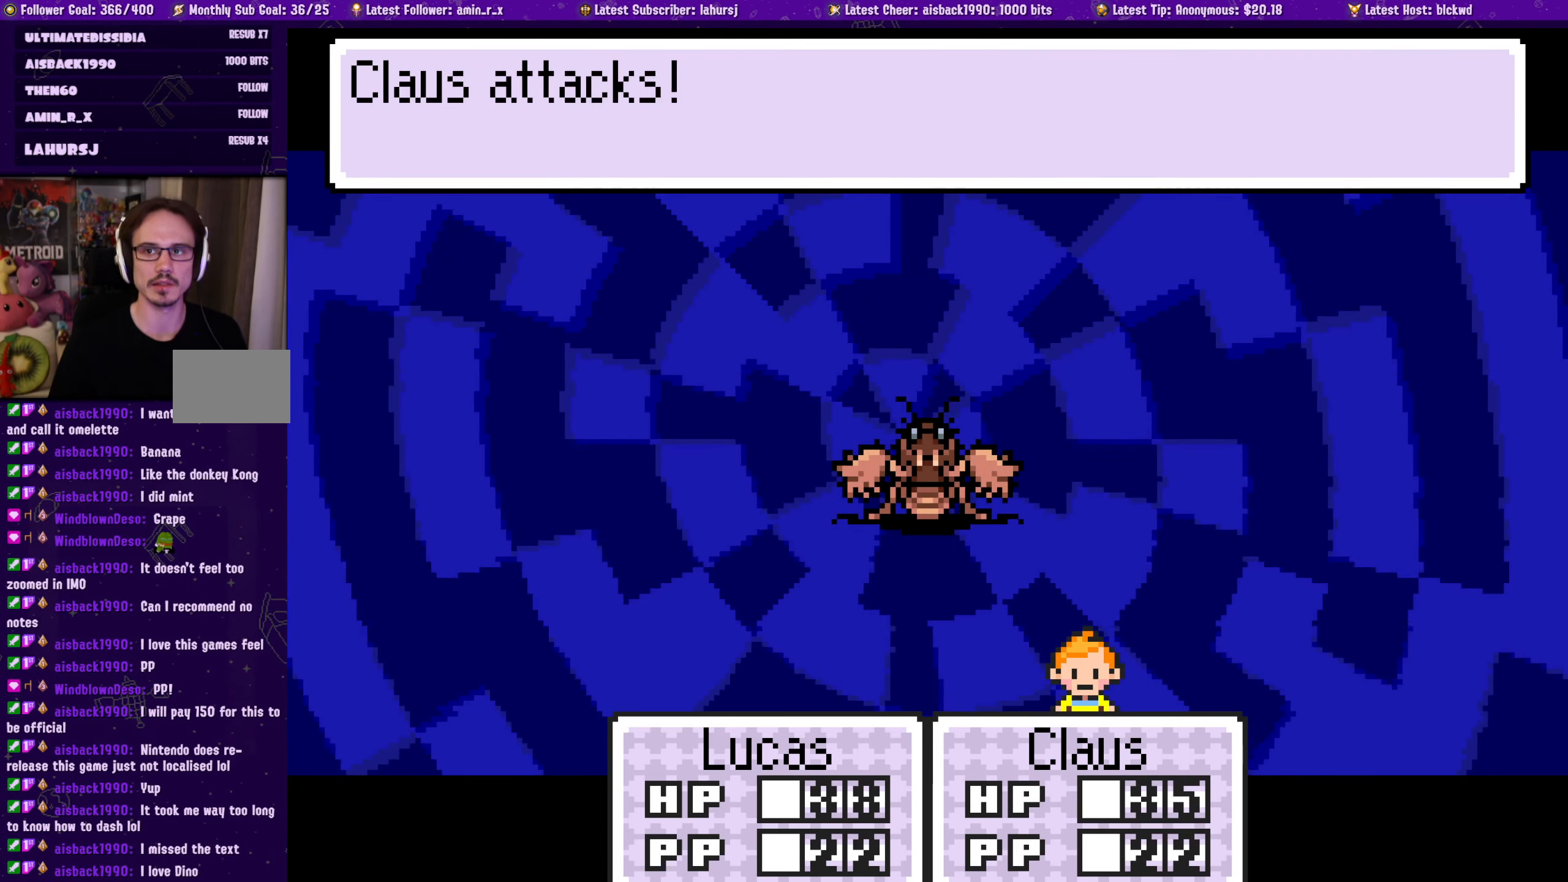
{"buttons": ["CROSS"], "left_stick": "center", "events": [[33, "CROSS", "up"], [117, "CROSS", "down"], [150, "CROSS", "up"], [250, "CROSS", "down"], [283, "CROSS", "up"], [367, "CROSS", "down"], [433, "CROSS", "up"], [500, "CROSS", "down"]]}
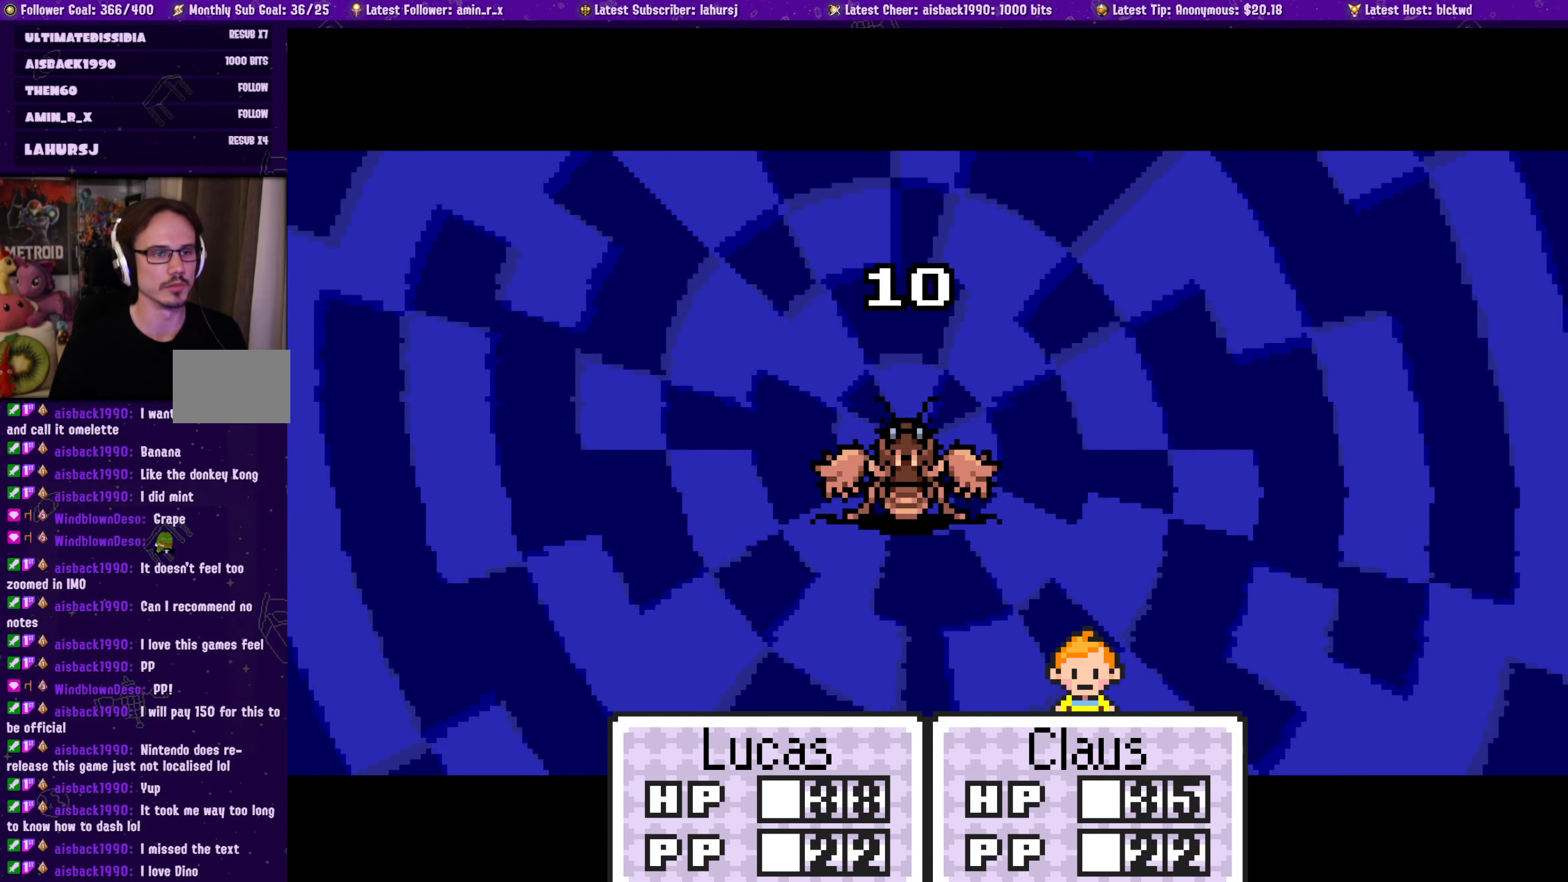
{"buttons": [], "left_stick": "center", "events": [[33, "CROSS", "up"], [117, "CROSS", "down"], [150, "CROSS", "up"], [250, "CROSS", "down"], [300, "CROSS", "up"], [367, "CROSS", "down"], [400, "CROSS", "up"]]}
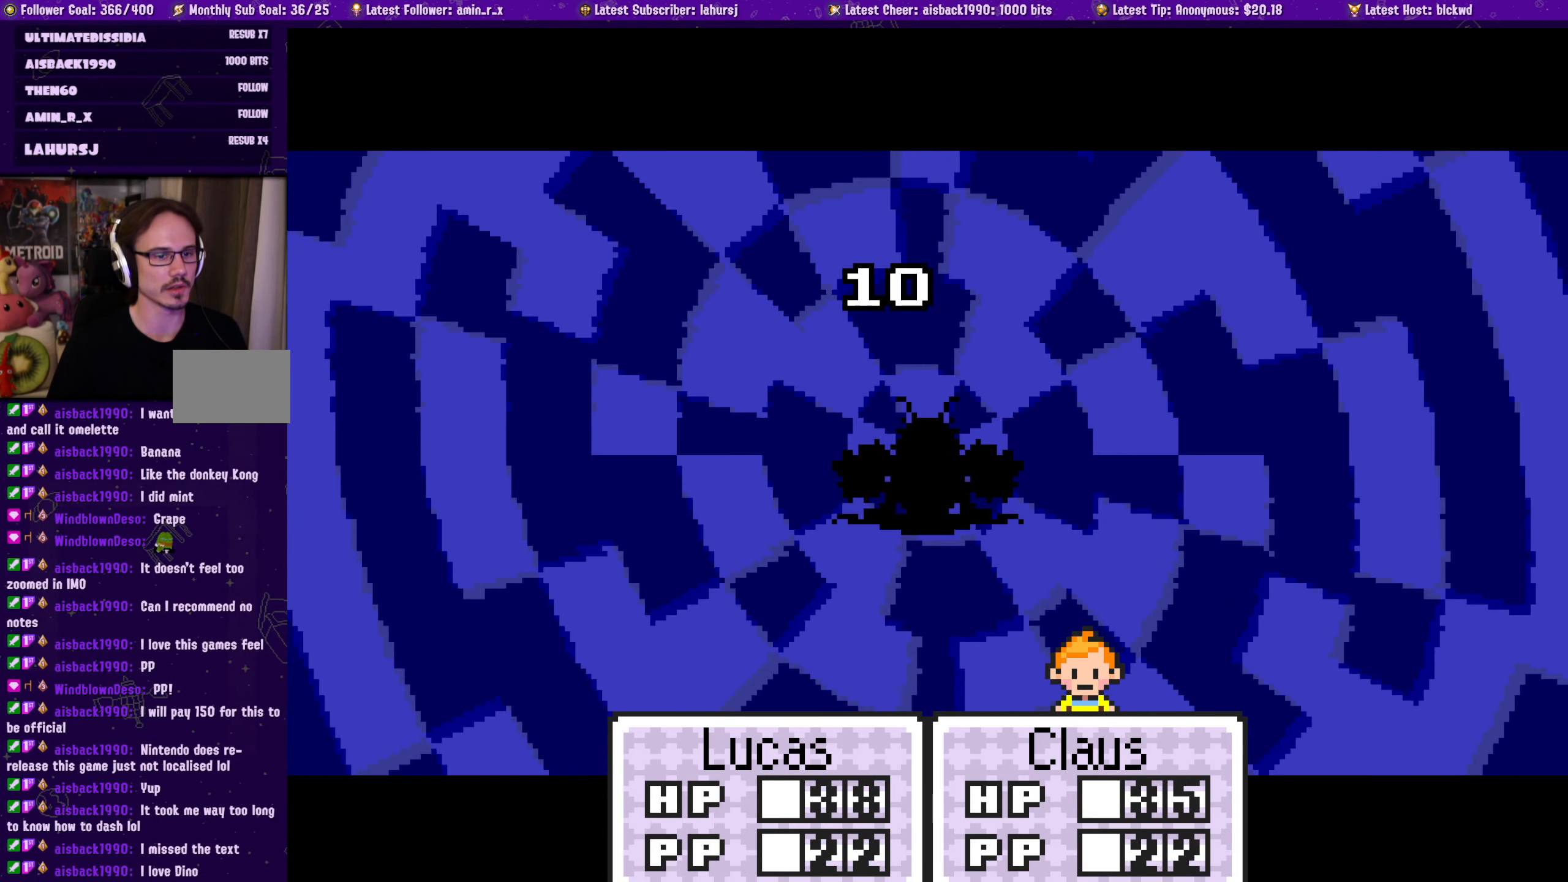
{"buttons": ["CROSS"], "left_stick": "center", "events": [[433, "CROSS", "down"]]}
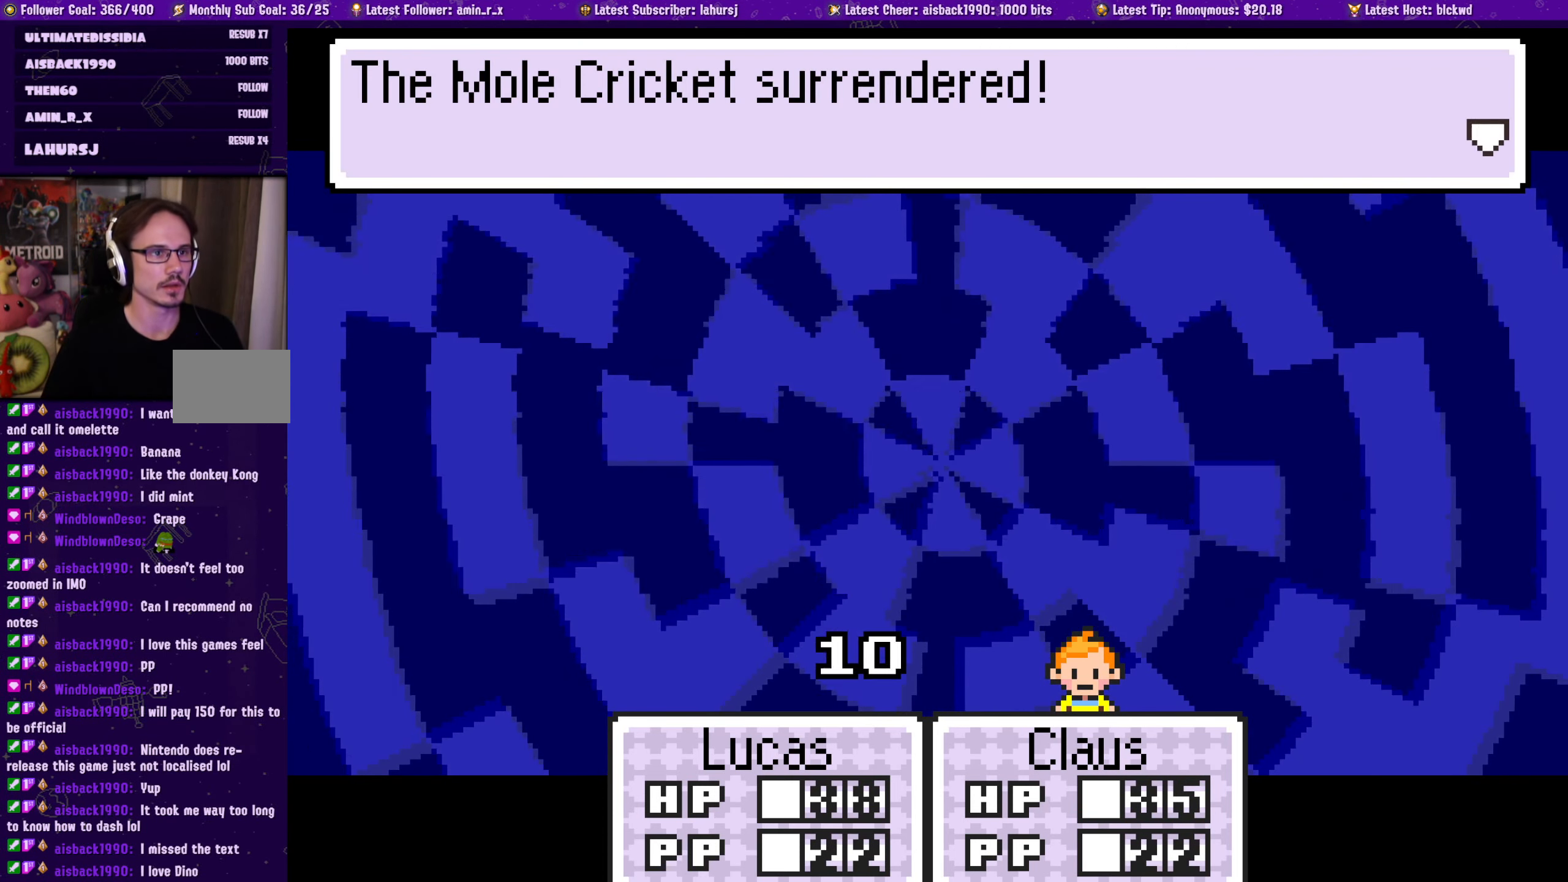
{"buttons": [], "left_stick": "center", "events": [[33, "CROSS", "up"], [317, "CROSS", "down"], [417, "CROSS", "up"]]}
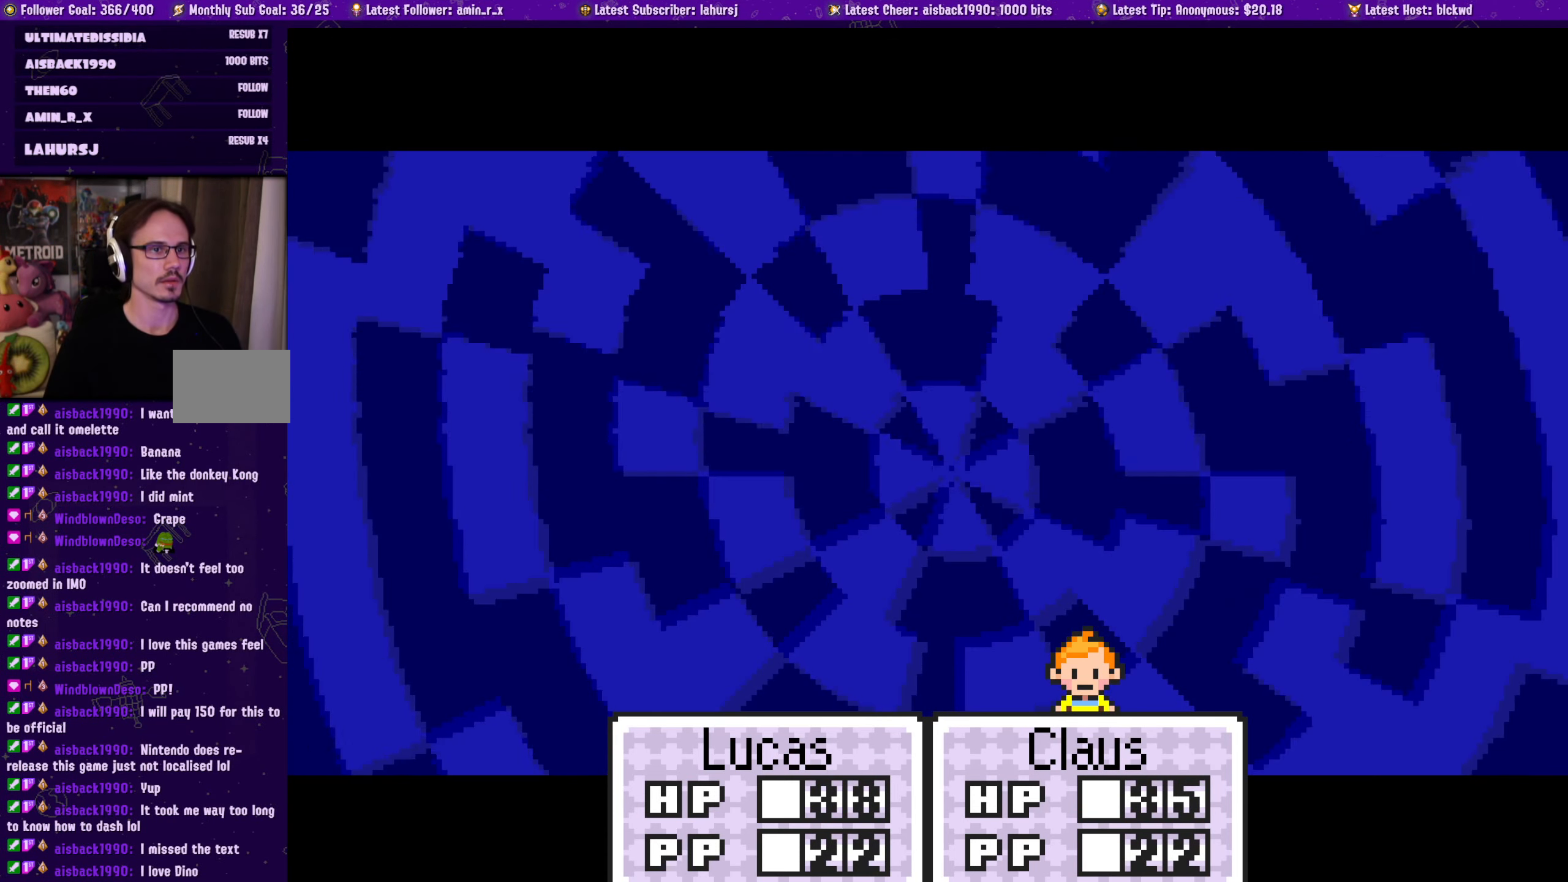
{"buttons": [], "left_stick": "center", "events": []}
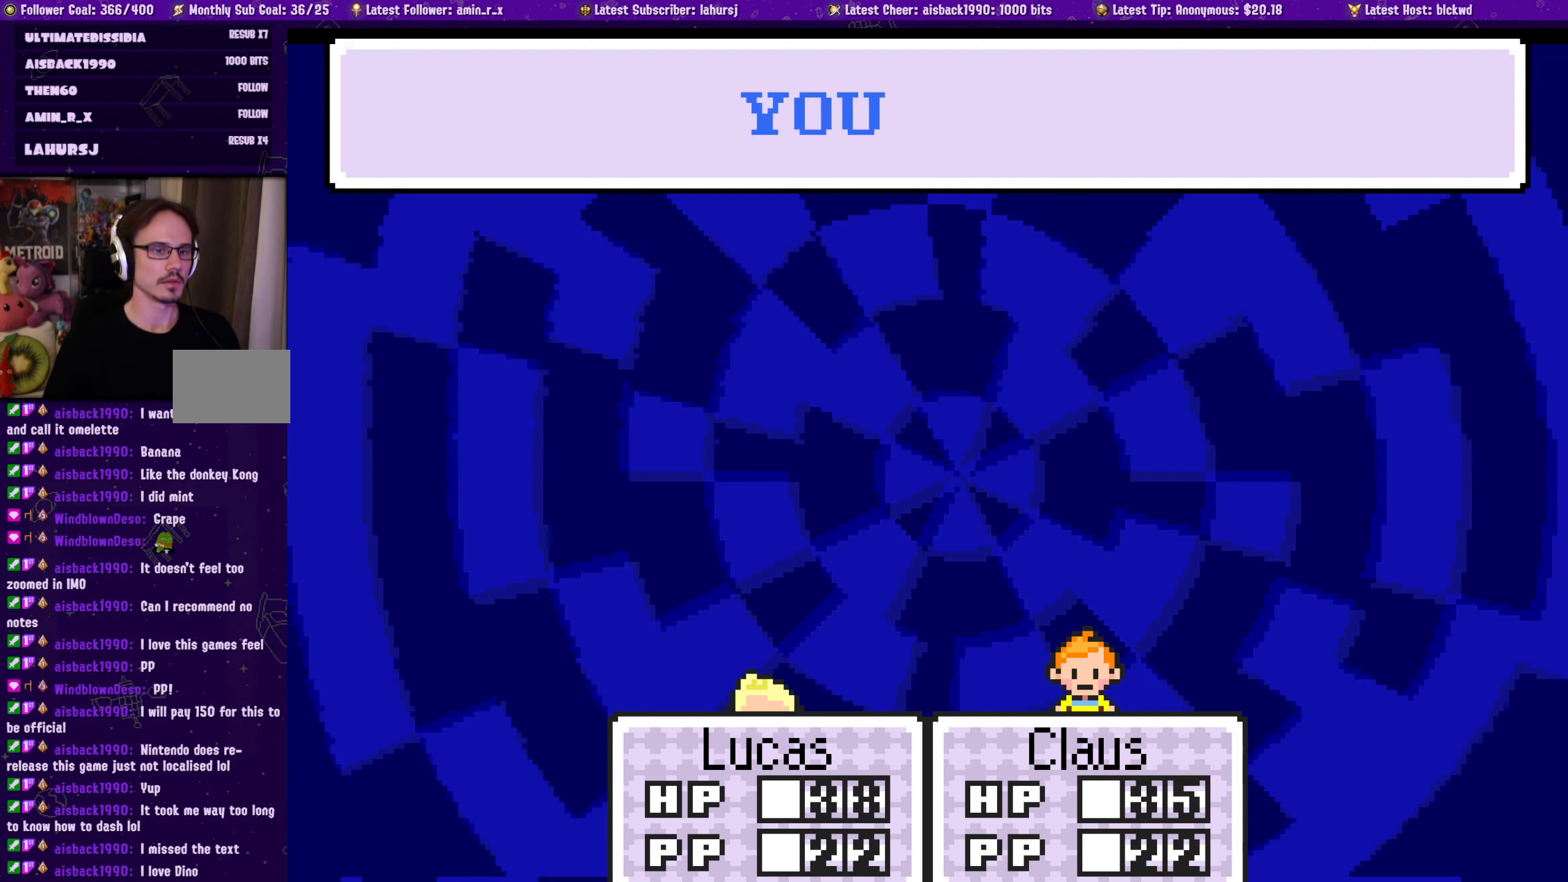
{"buttons": [], "left_stick": "center", "events": []}
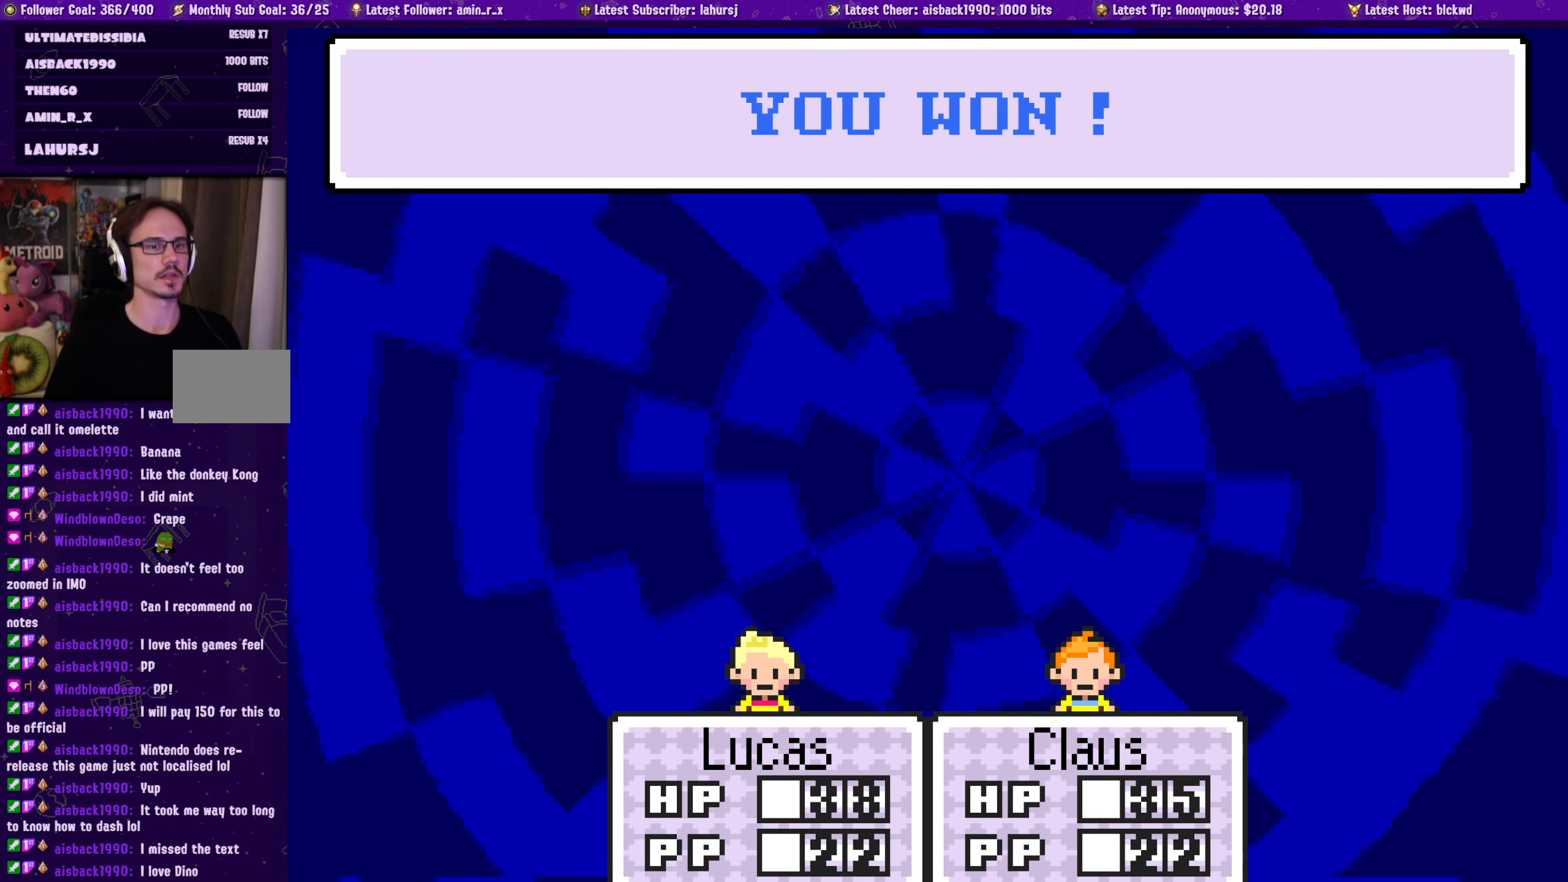
{"buttons": ["CROSS"], "left_stick": "center", "events": [[434, "CROSS", "down"]]}
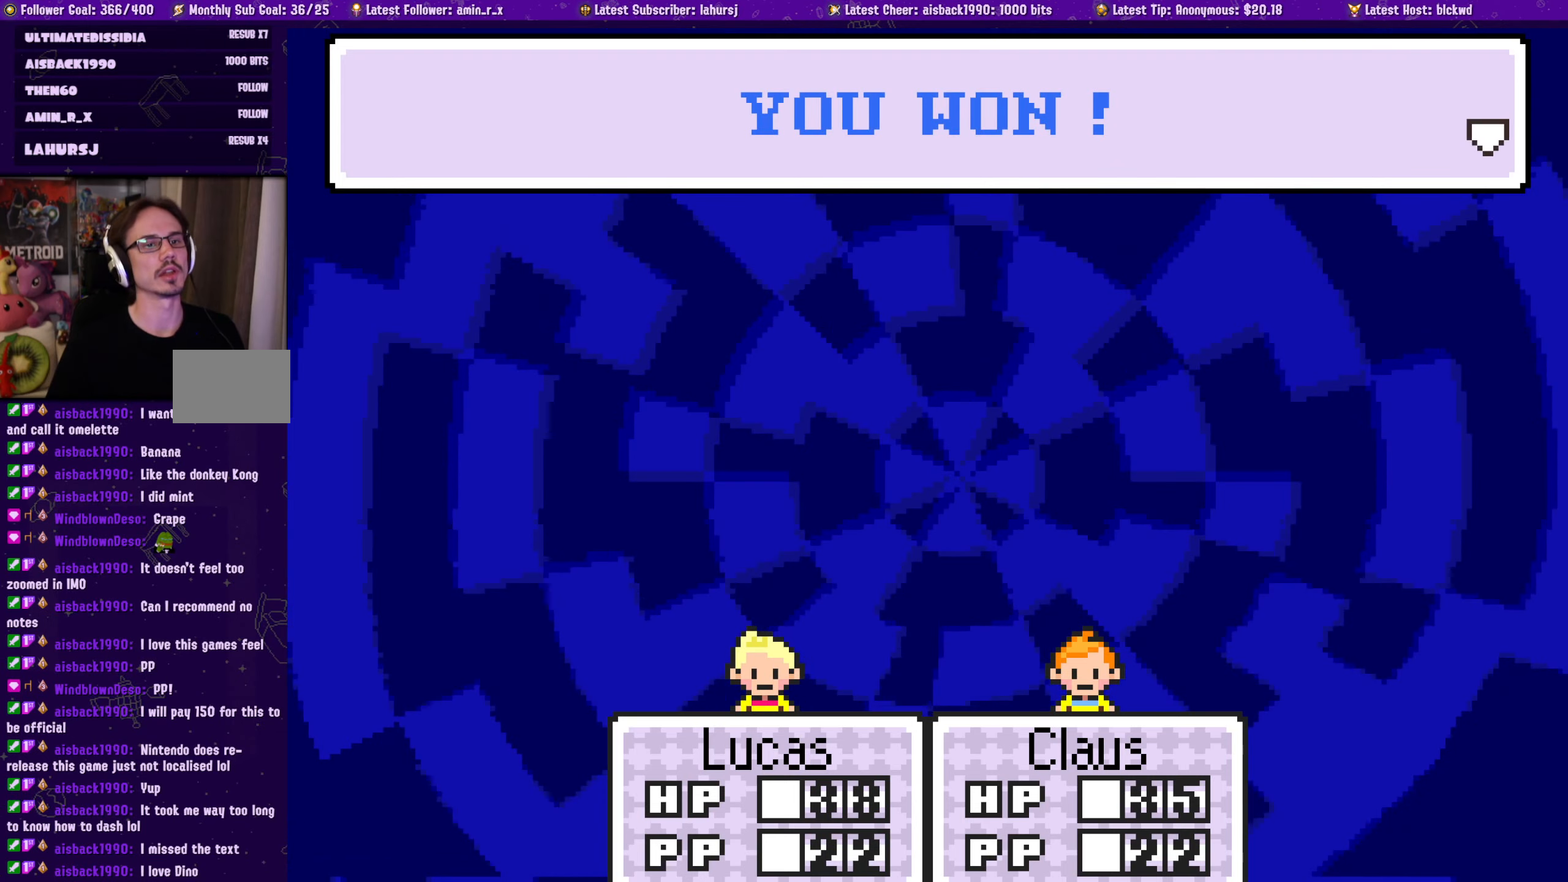
{"buttons": [], "left_stick": "center", "events": [[67, "CROSS", "up"]]}
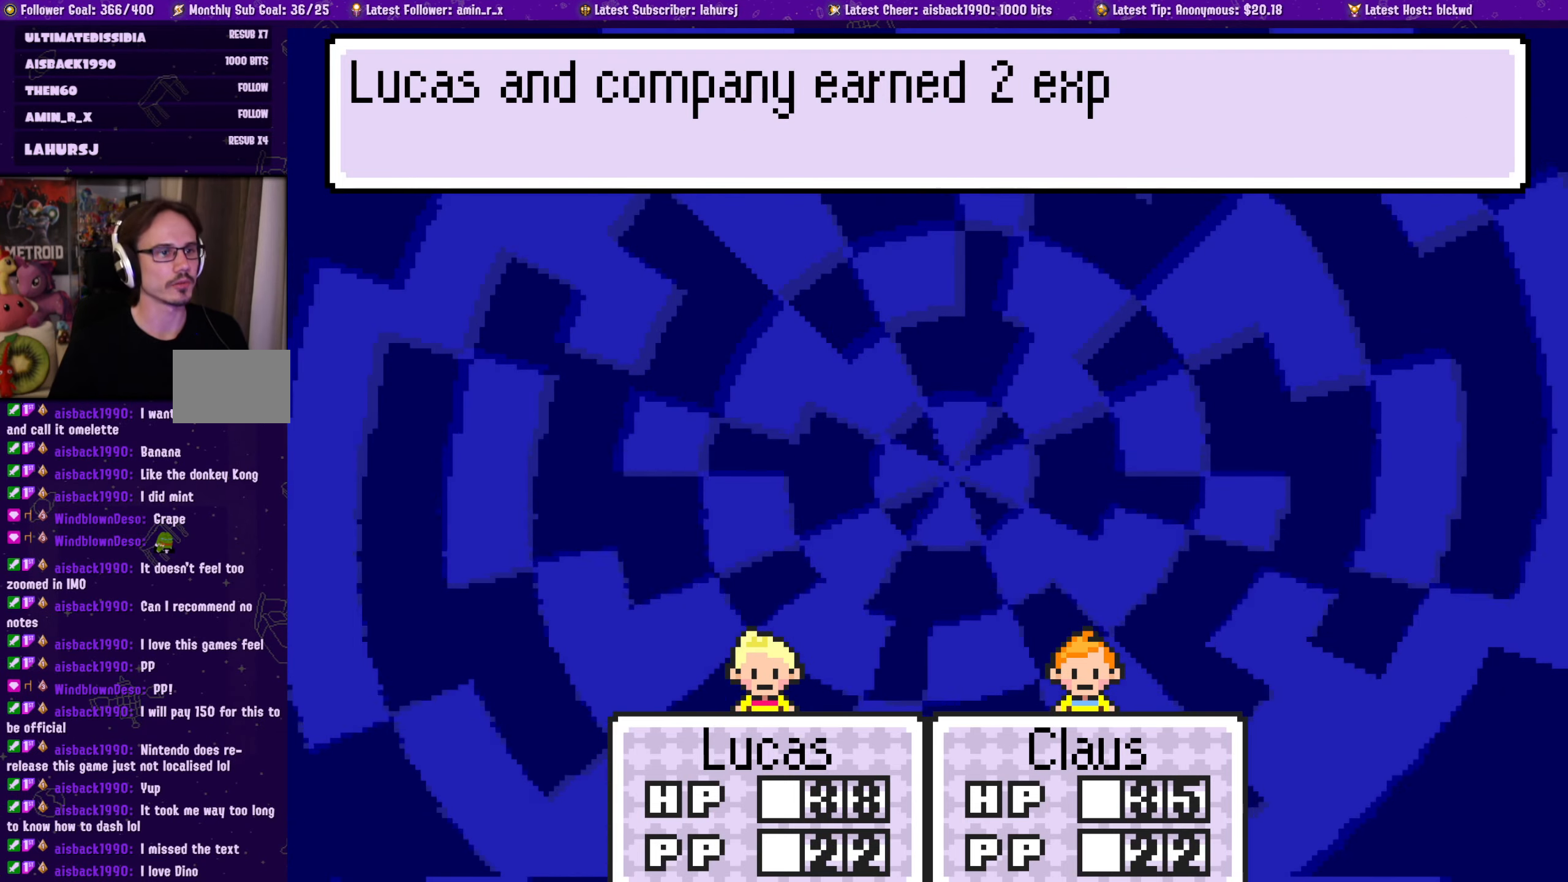
{"buttons": [], "left_stick": "center", "events": []}
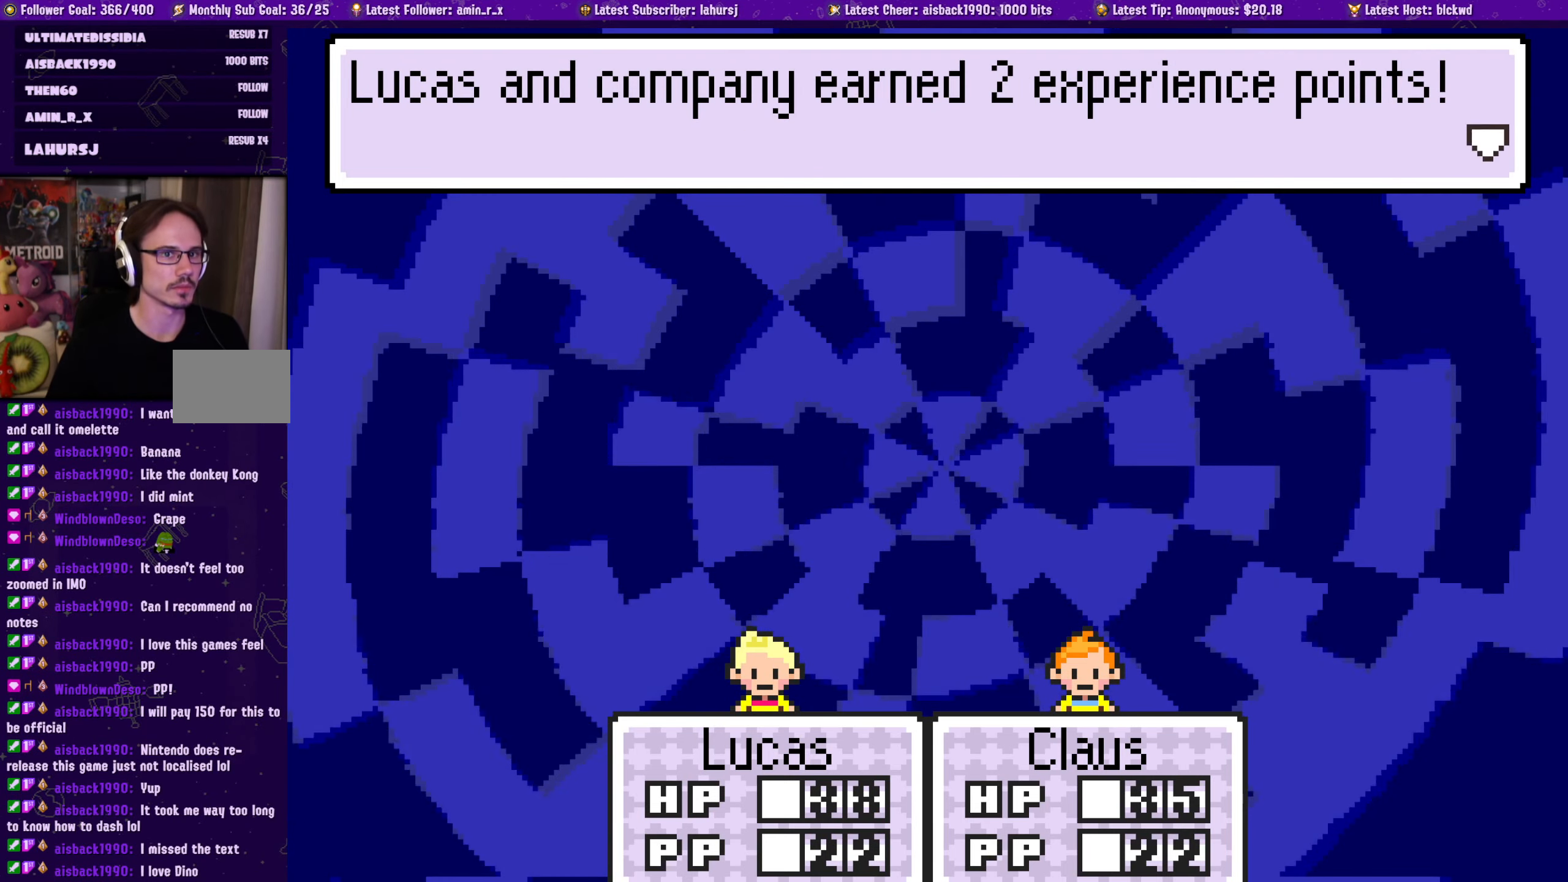
{"buttons": [], "left_stick": "center", "events": []}
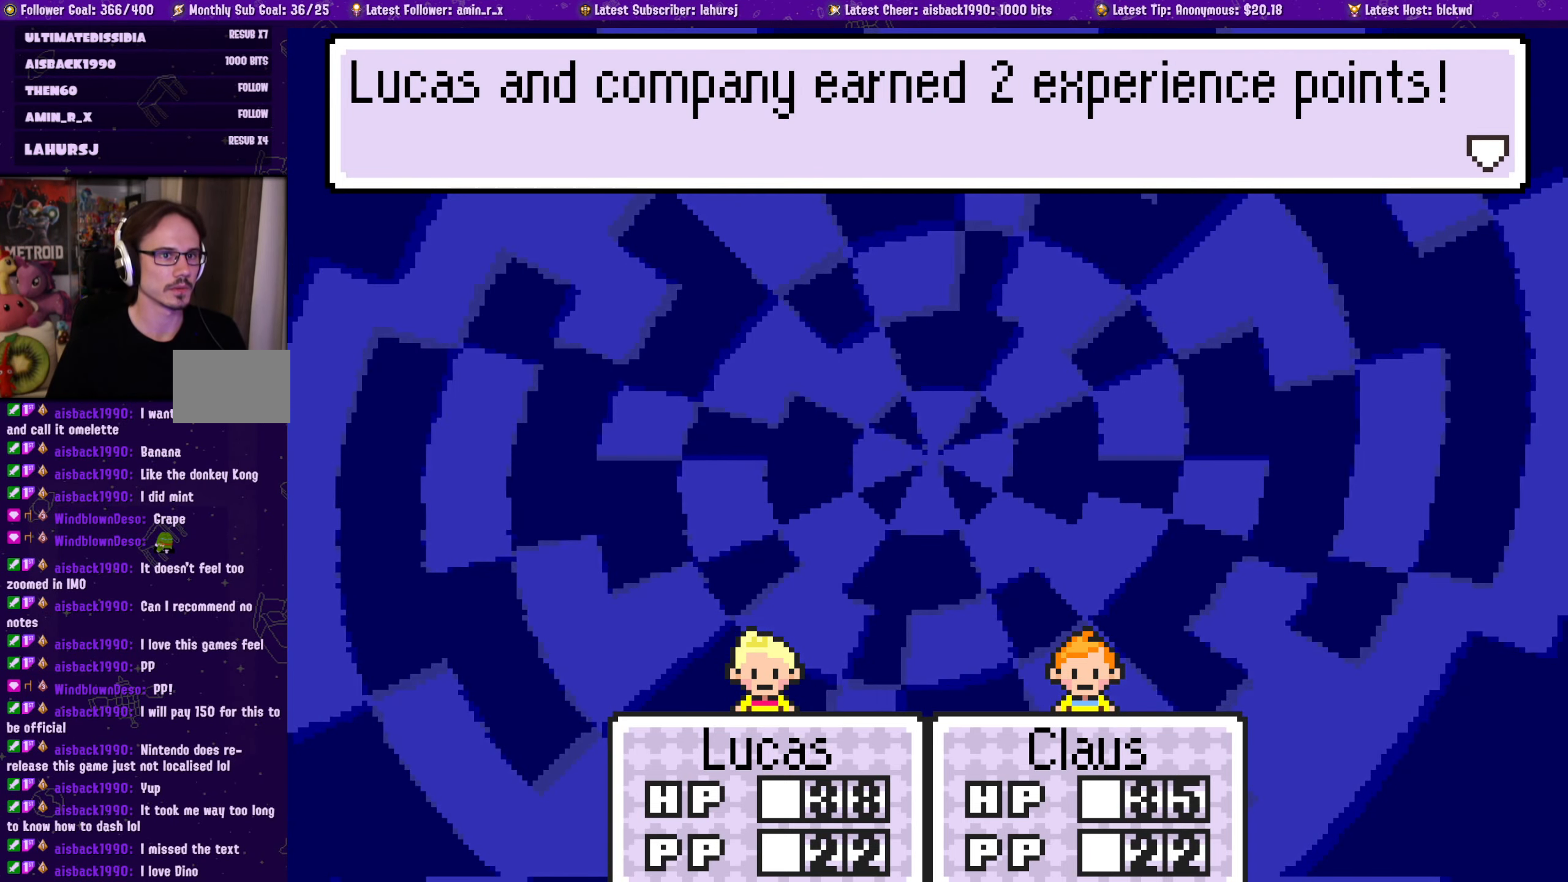
{"buttons": [], "left_stick": "center", "events": [[284, "CROSS", "down"], [434, "CROSS", "up"]]}